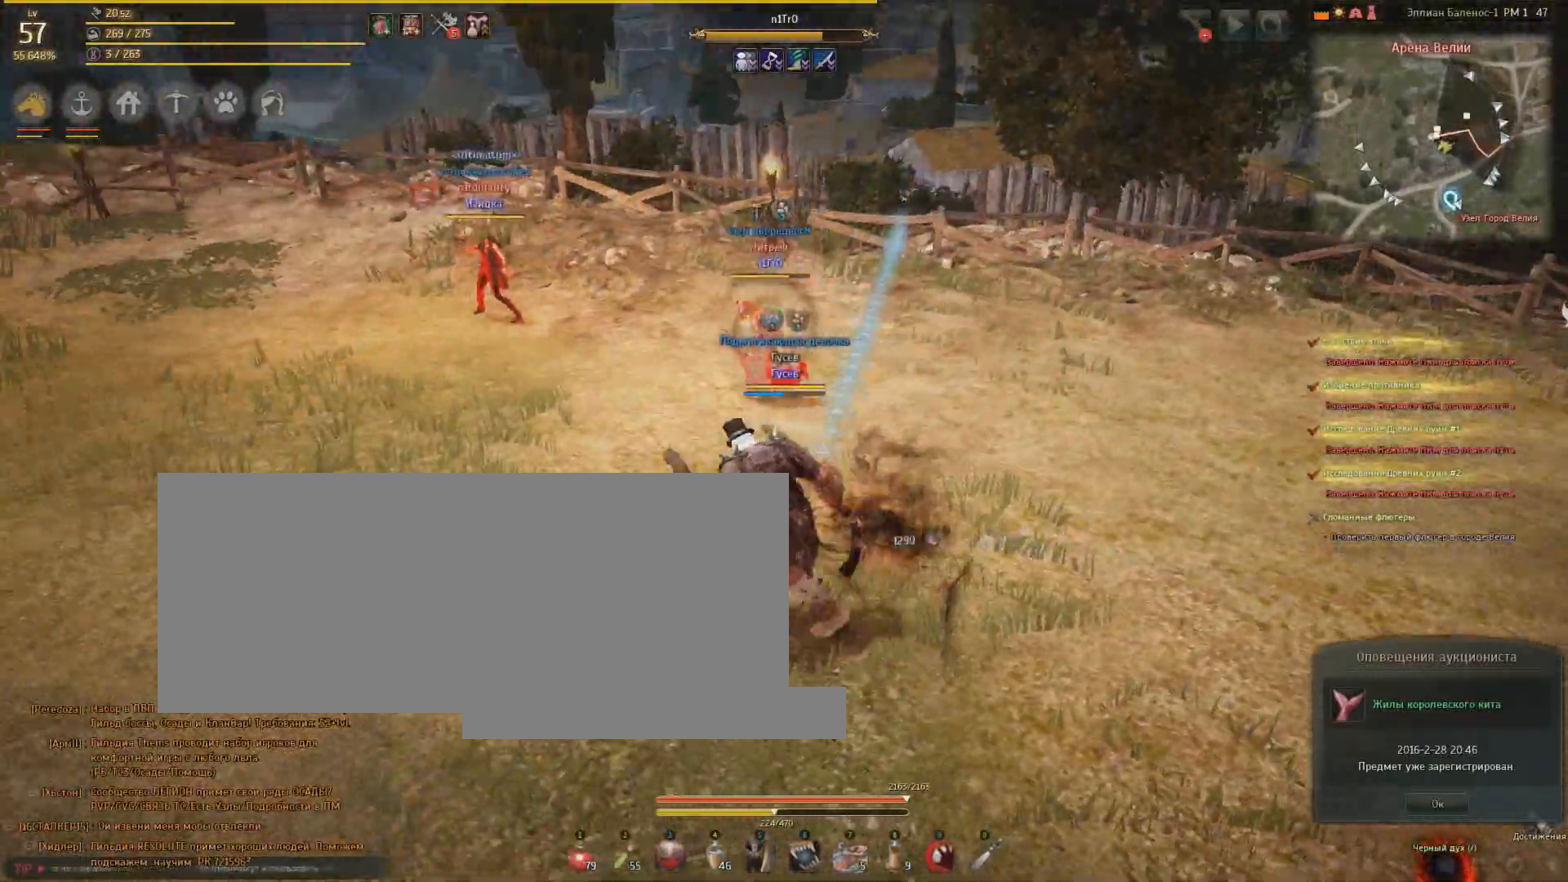
Gameplay with keyboard and mouse; each line is a JSON object with the keys and mouse buttons held at the frame after it. "events" lists presses ("down") and releases ("up") of "a", "d", "e", "f", "q", "s", "shift", "space", "tab", "w", "mouse_left" and "mouse_right" between this image and that frame as [ms after this image, input, new state], when the widget could be followed in between. "mouse_left", "mouse_right" = the "left", "right" buttons of the "mouse" list. No other keys are recorded. Mouse movement is not recorded.
{"keys": [], "mouse": [], "events": [[233, "a", "up"]]}
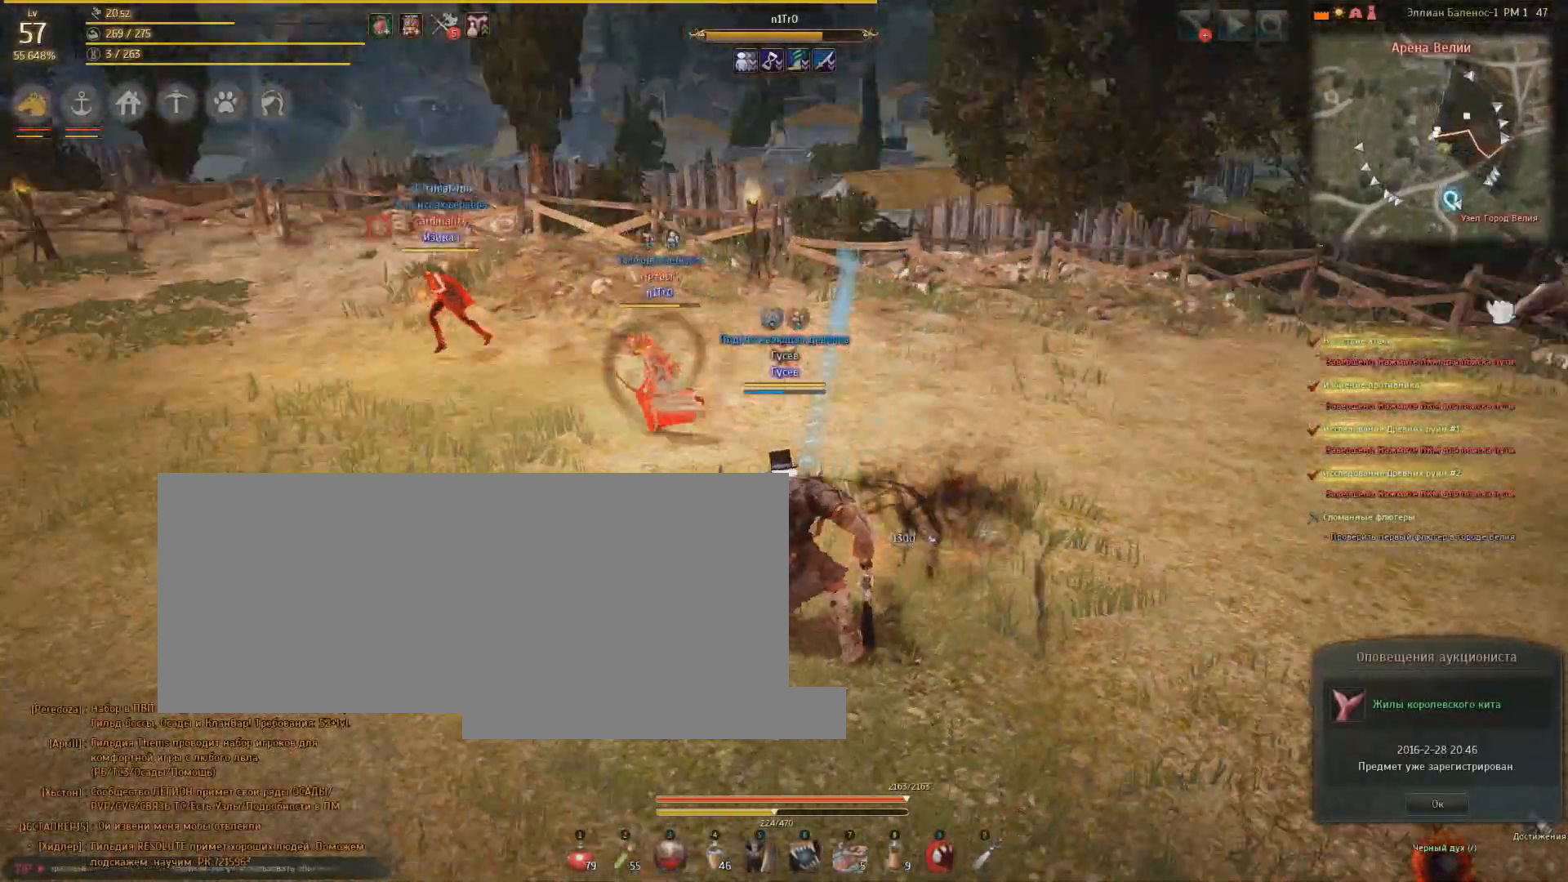
{"keys": [], "mouse": [], "events": []}
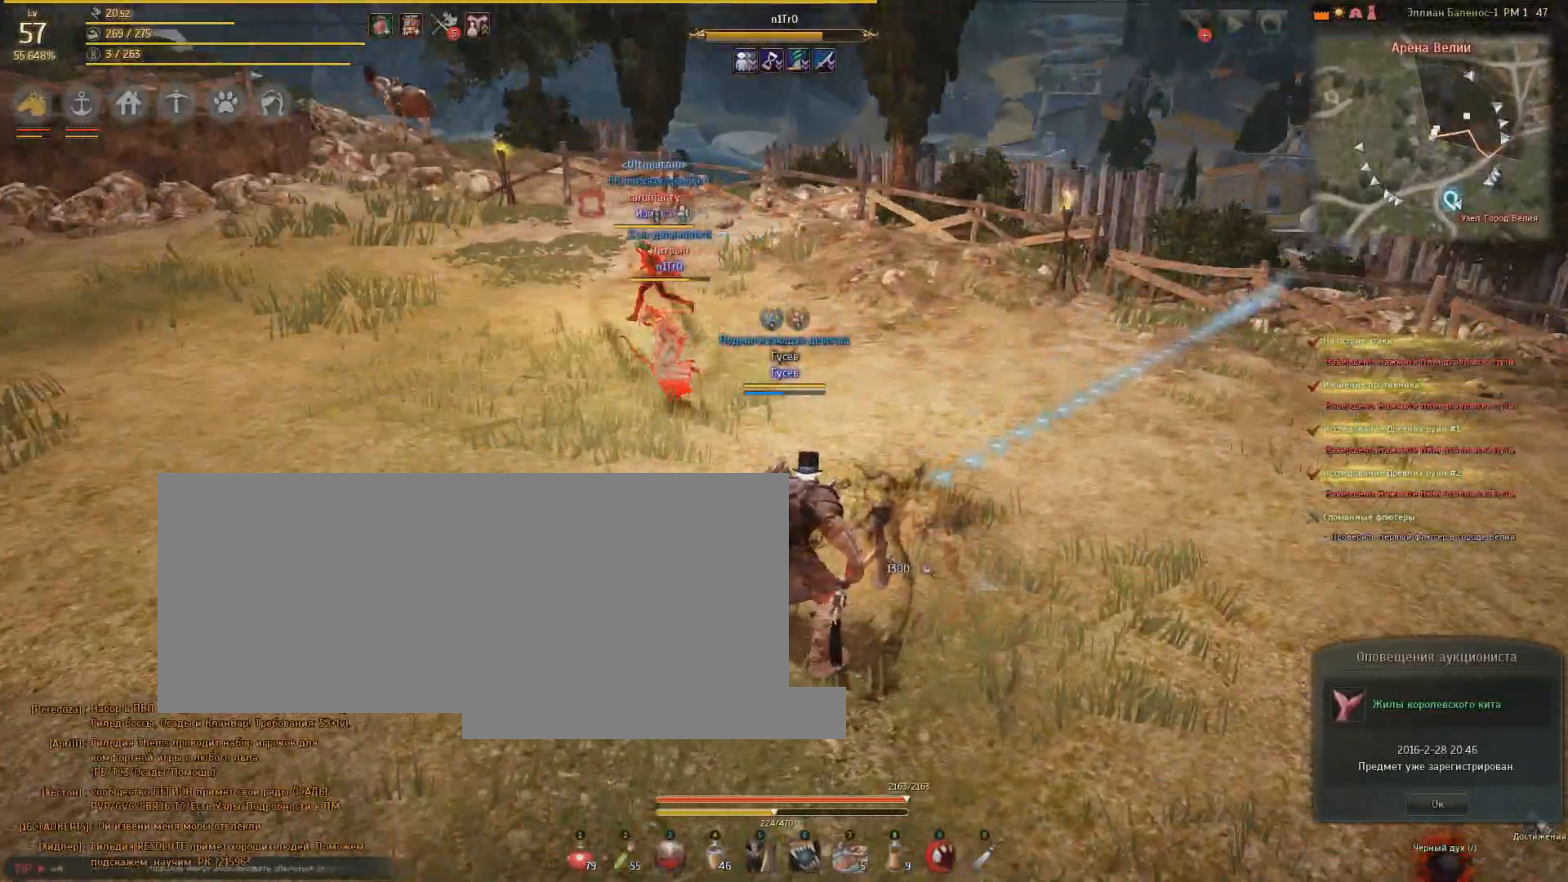
{"keys": ["a"], "mouse": [], "events": [[133, "a", "down"]]}
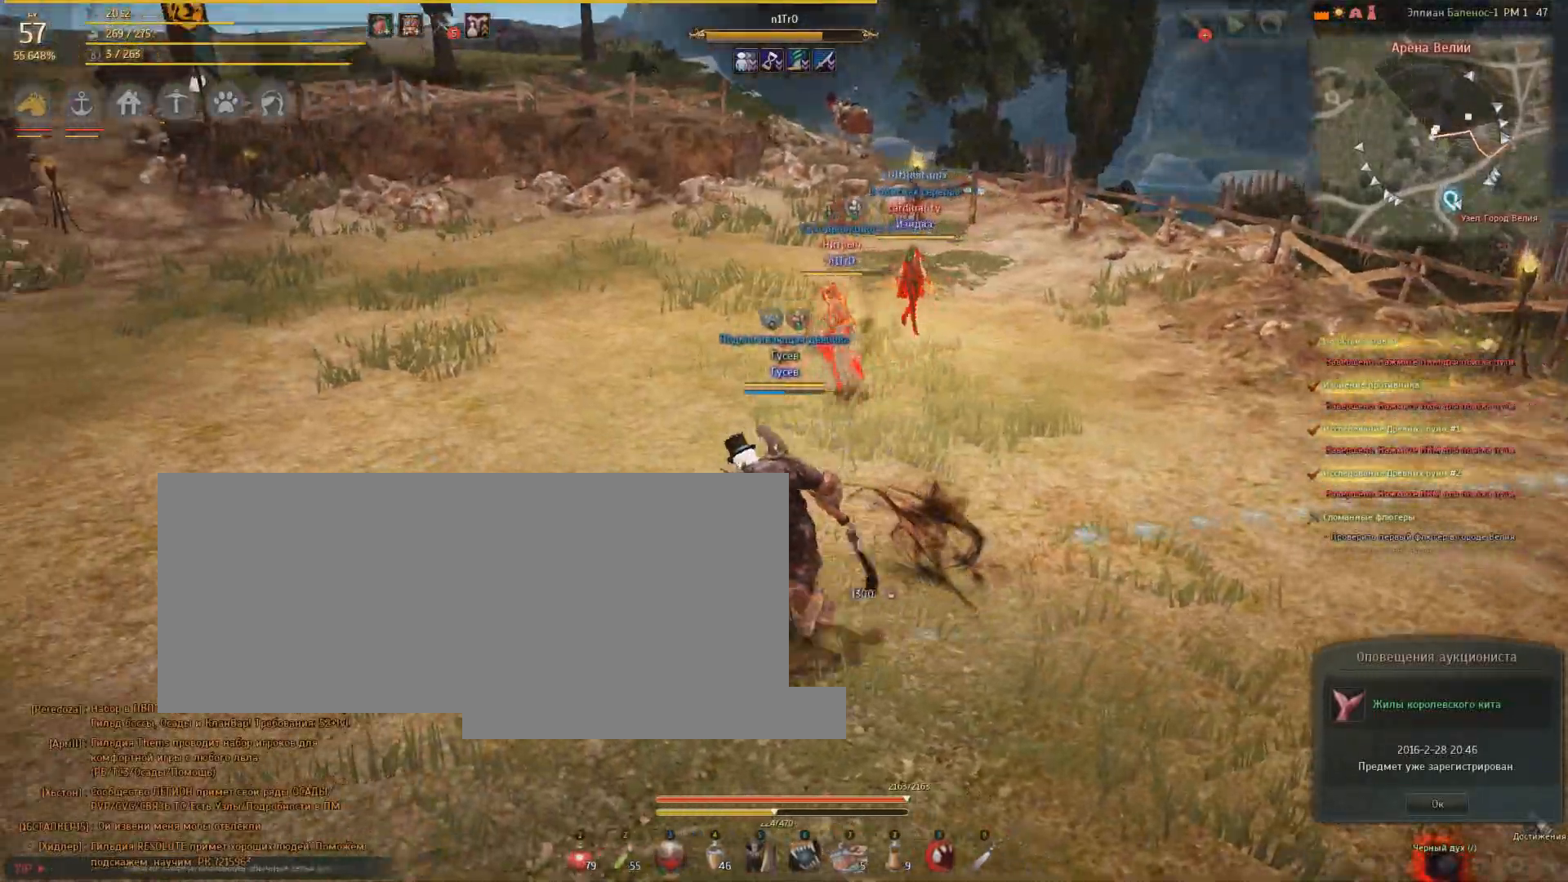
{"keys": ["w"], "mouse": [], "events": [[100, "a", "up"], [267, "w", "down"]]}
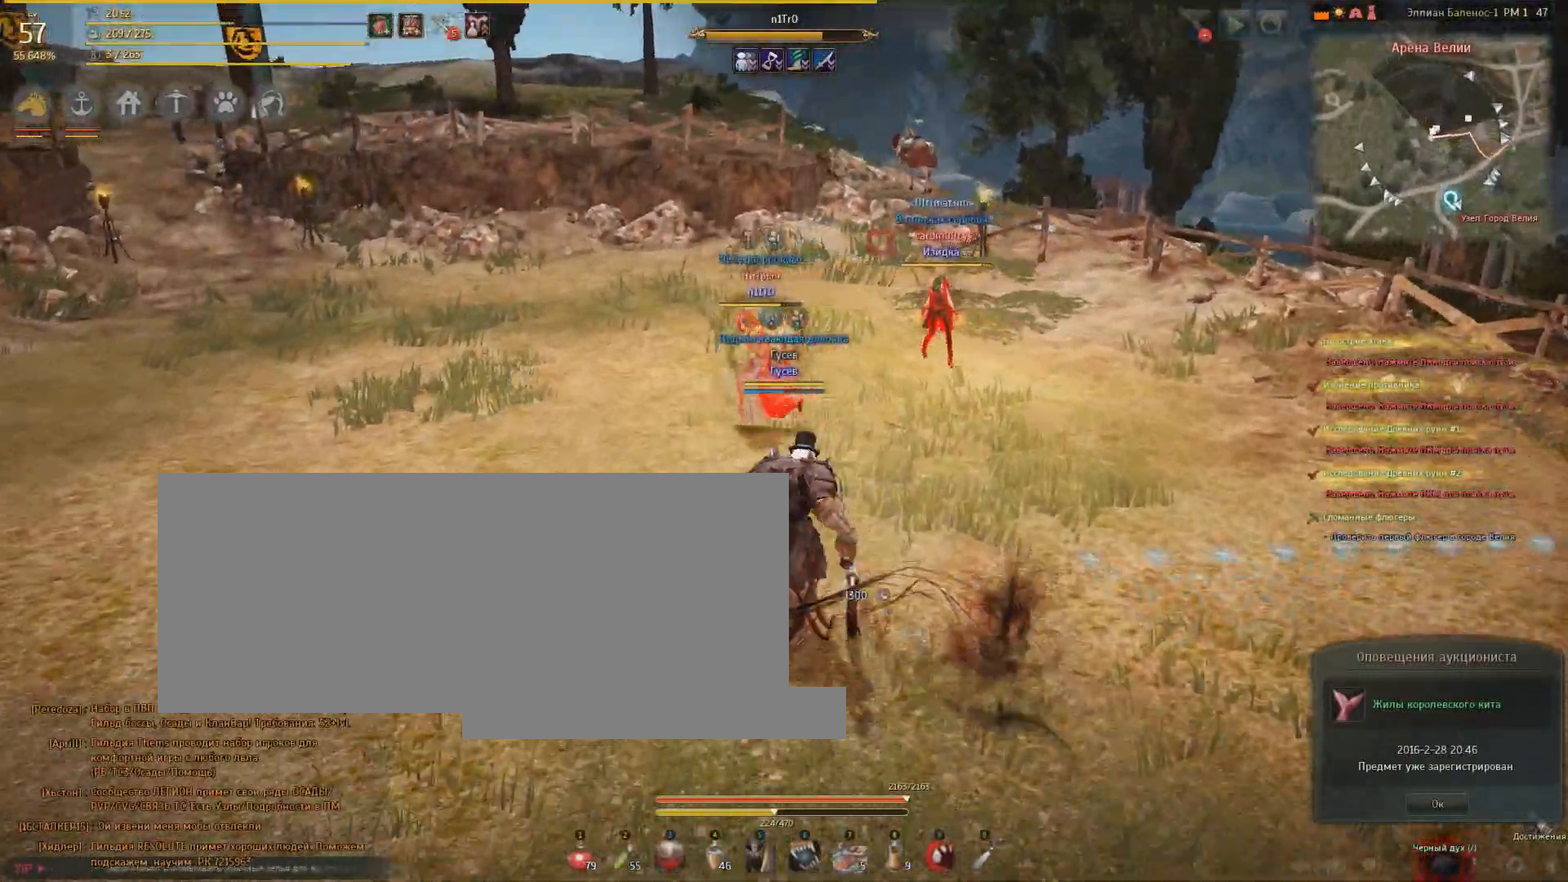
{"keys": [], "mouse": [], "events": [[167, "w", "up"]]}
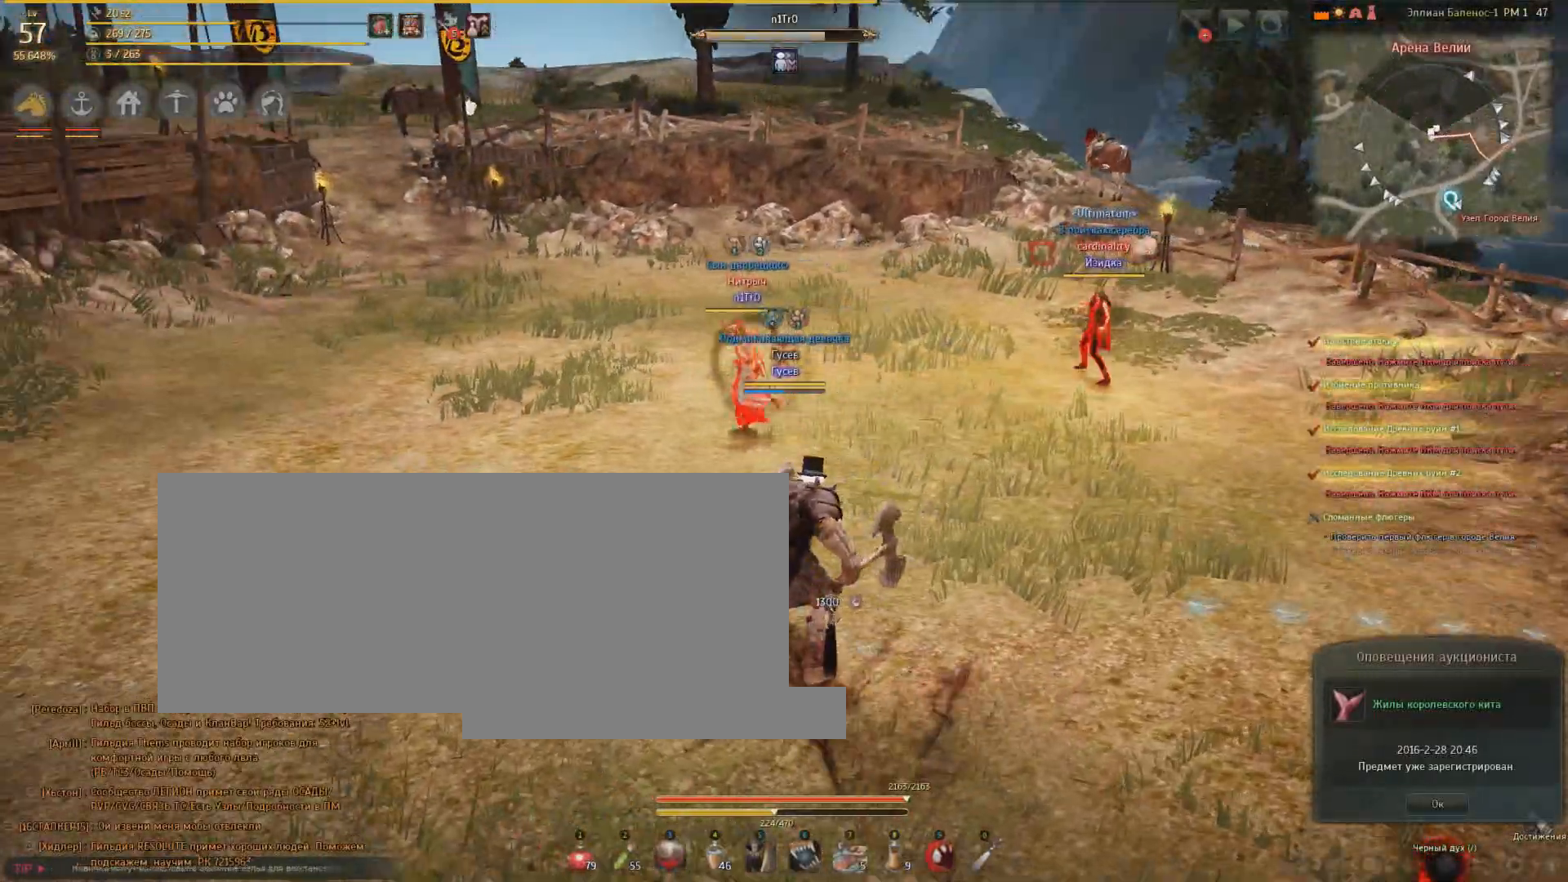
{"keys": [], "mouse": [], "events": [[200, "a", "down"], [501, "a", "up"]]}
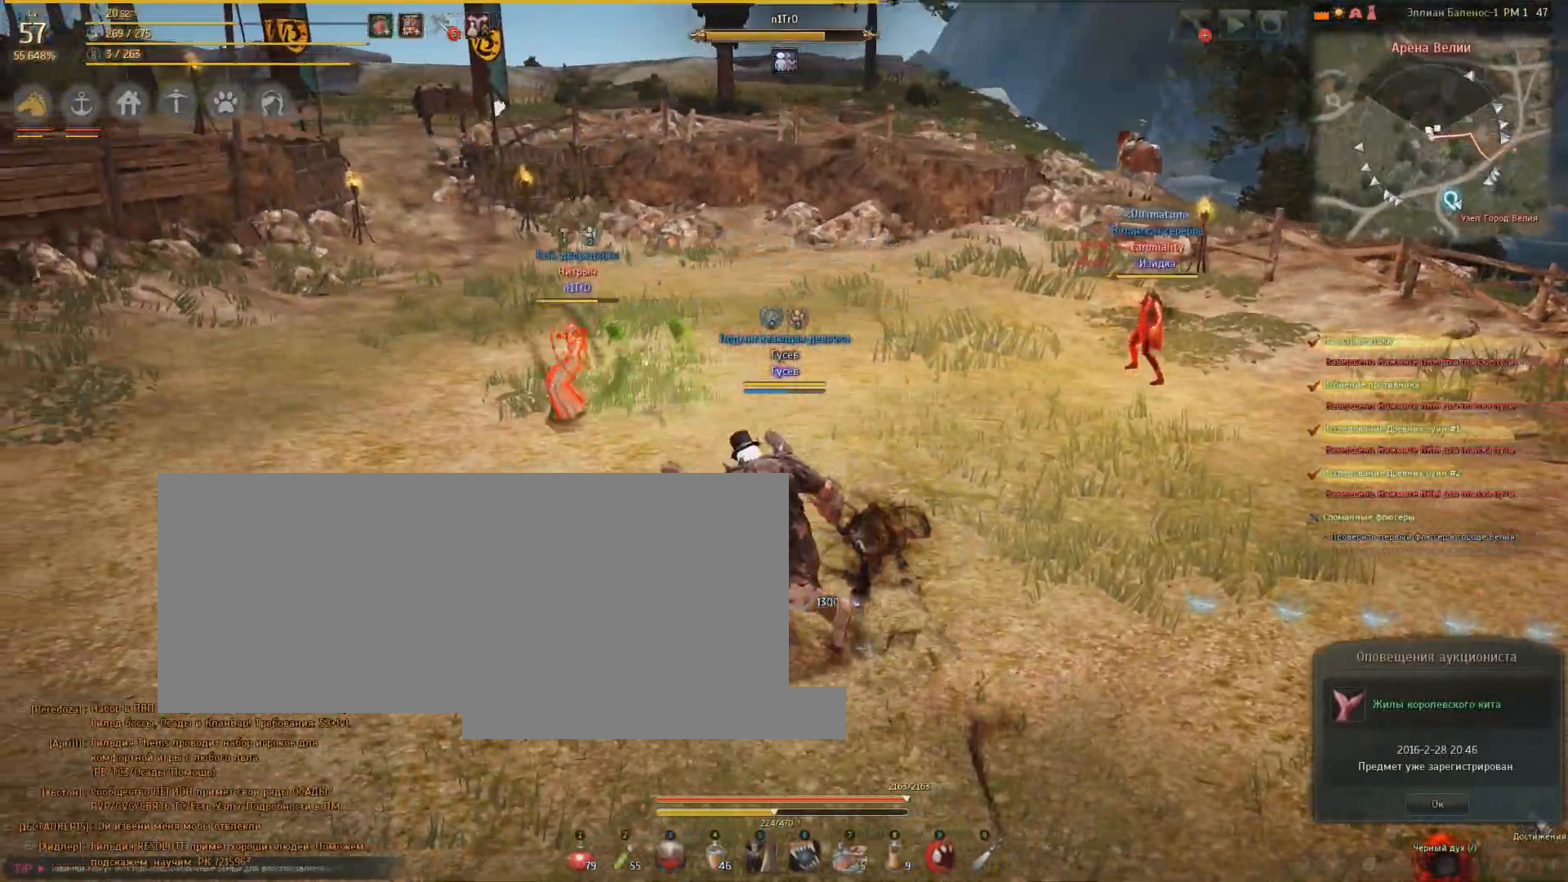
{"keys": ["d"], "mouse": [], "events": [[333, "d", "down"]]}
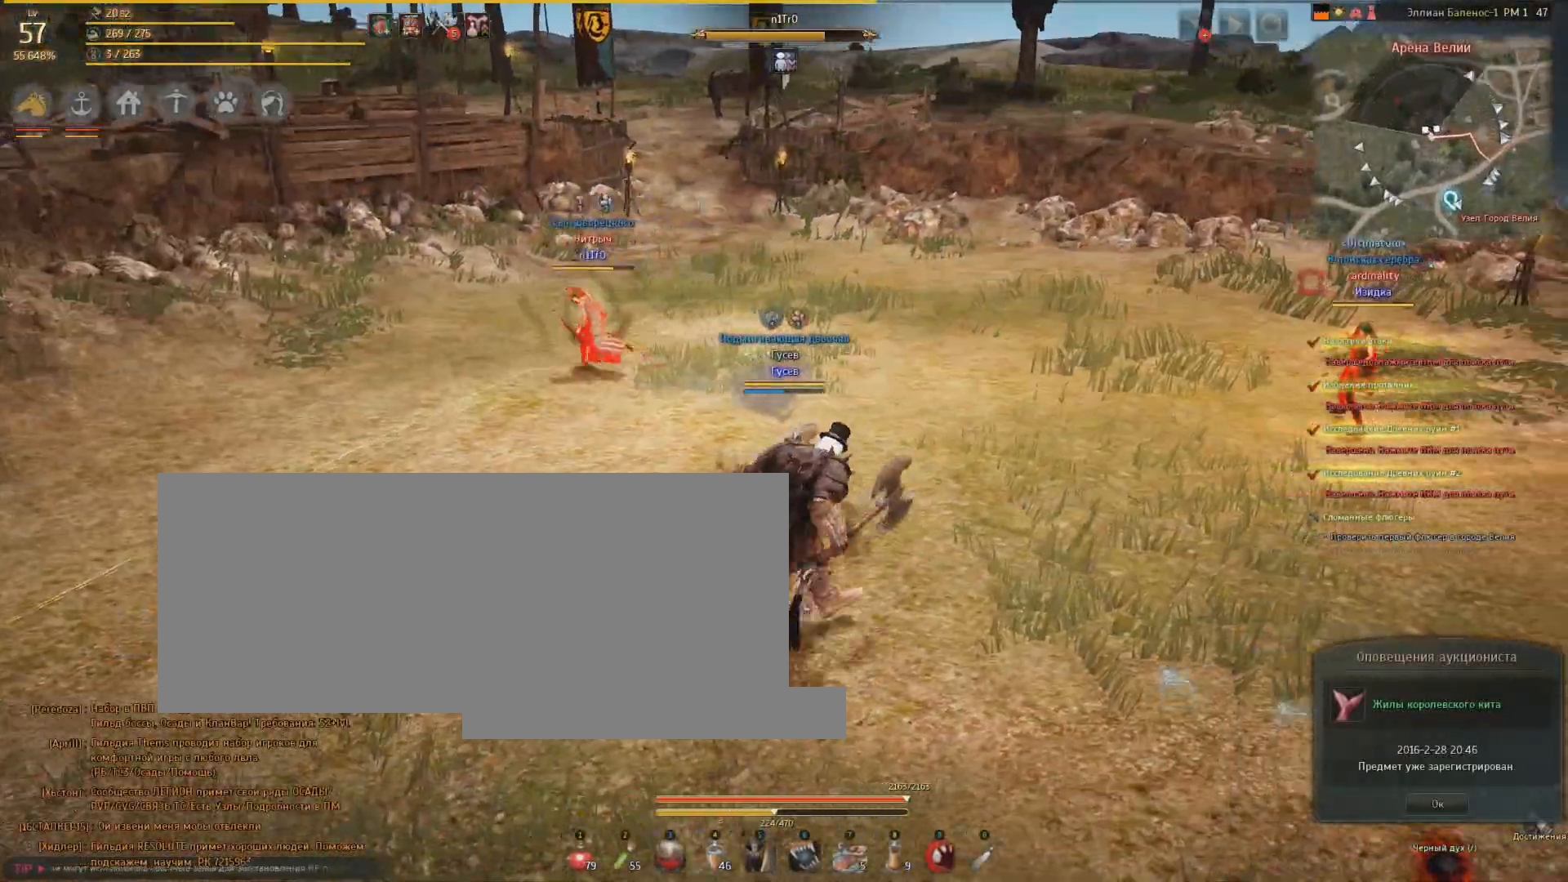
{"keys": ["a"], "mouse": [], "events": [[34, "d", "up"], [200, "a", "down"]]}
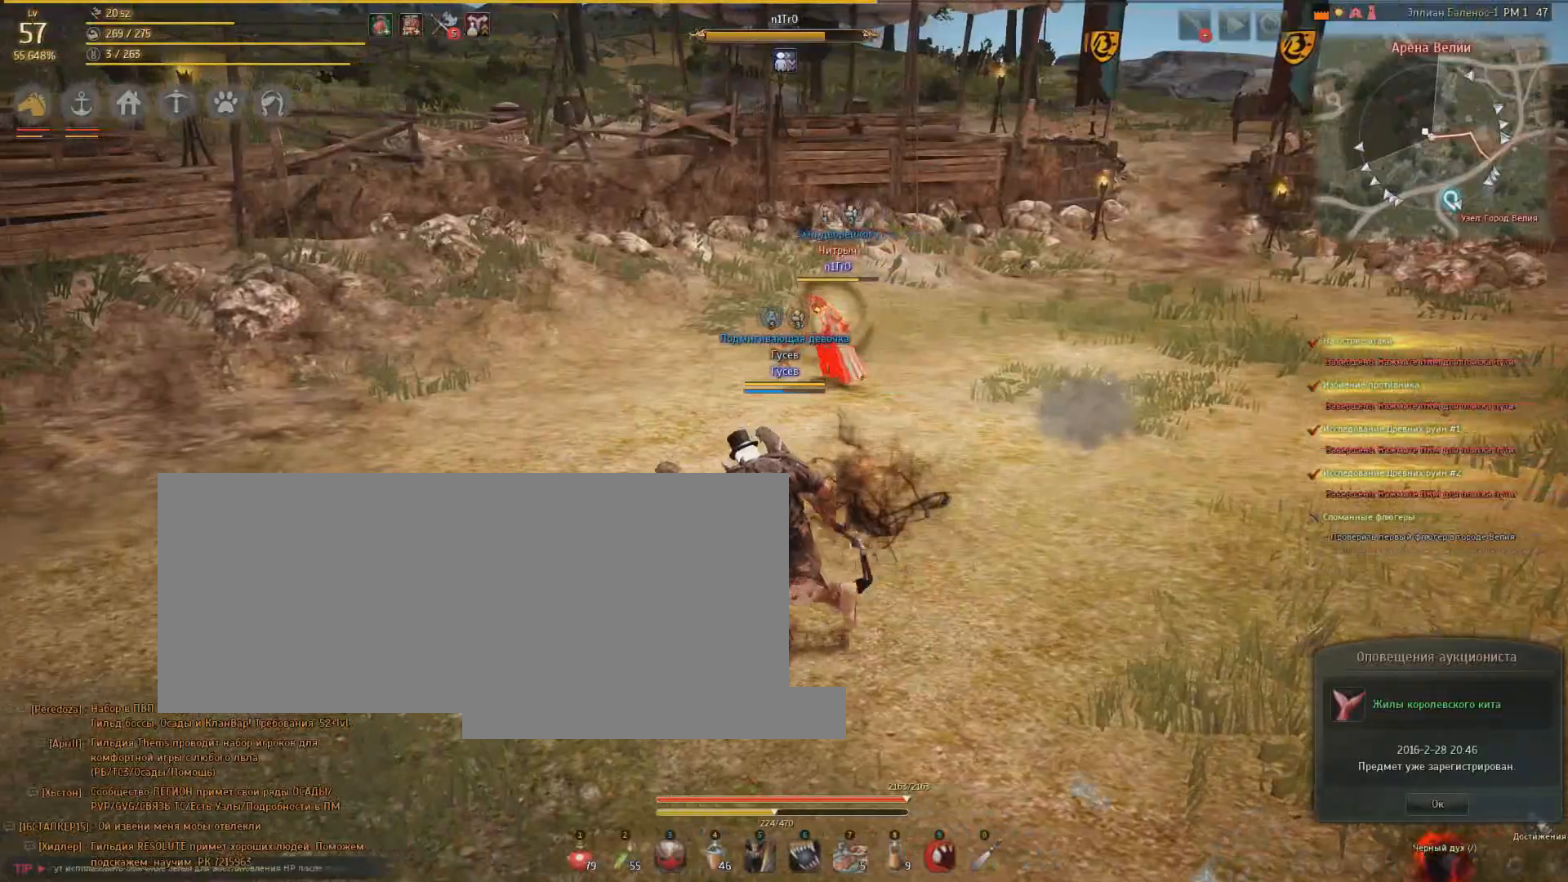
{"keys": [], "mouse": [], "events": [[233, "a", "up"]]}
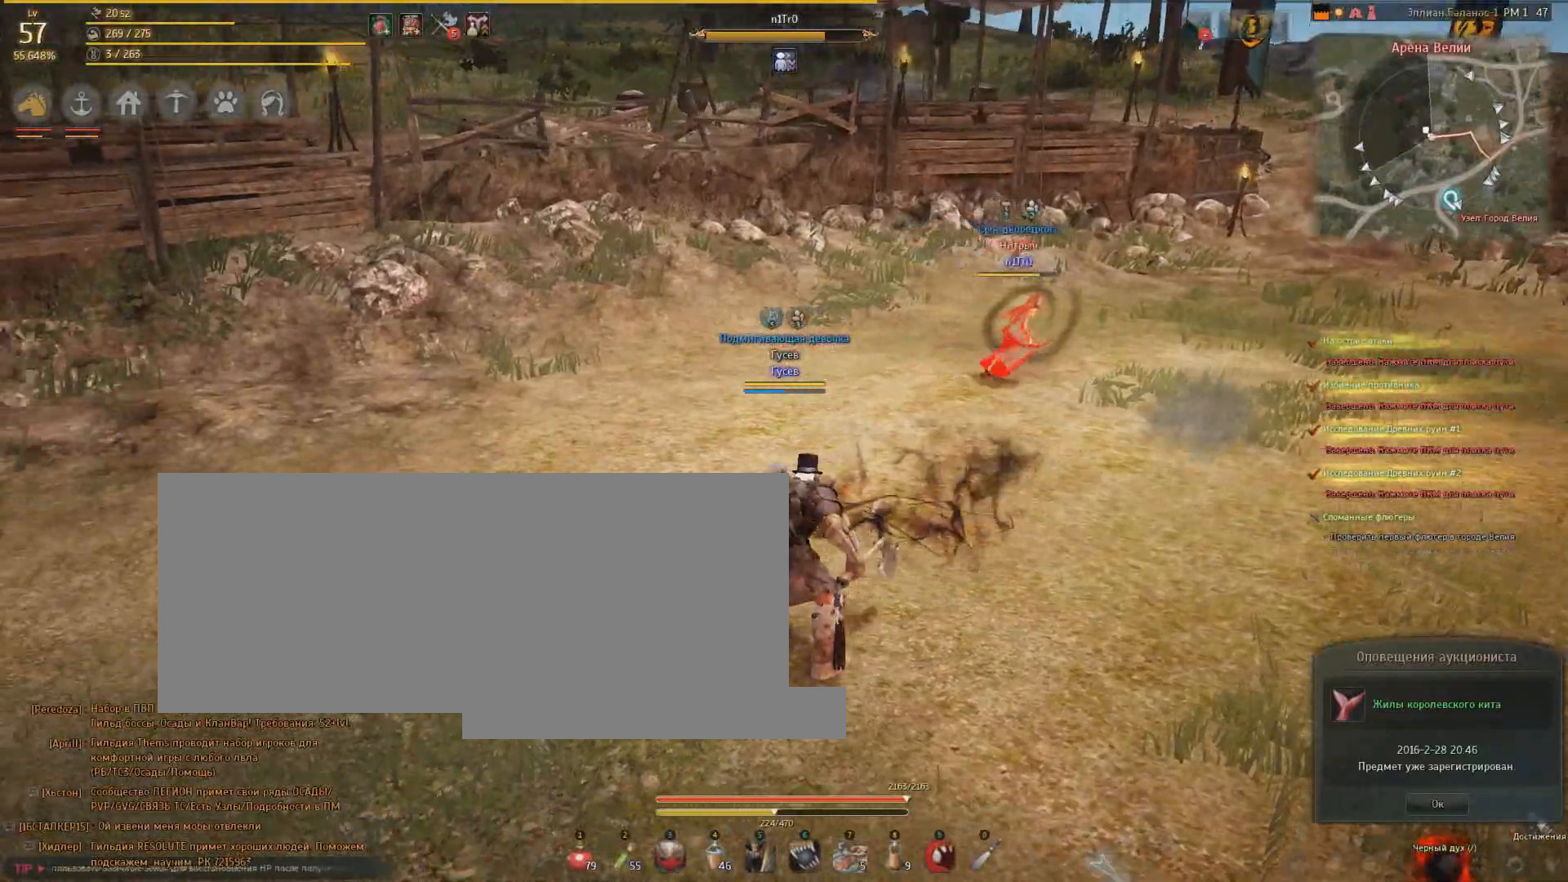
{"keys": [], "mouse": [], "events": [[34, "d", "down"], [434, "d", "up"]]}
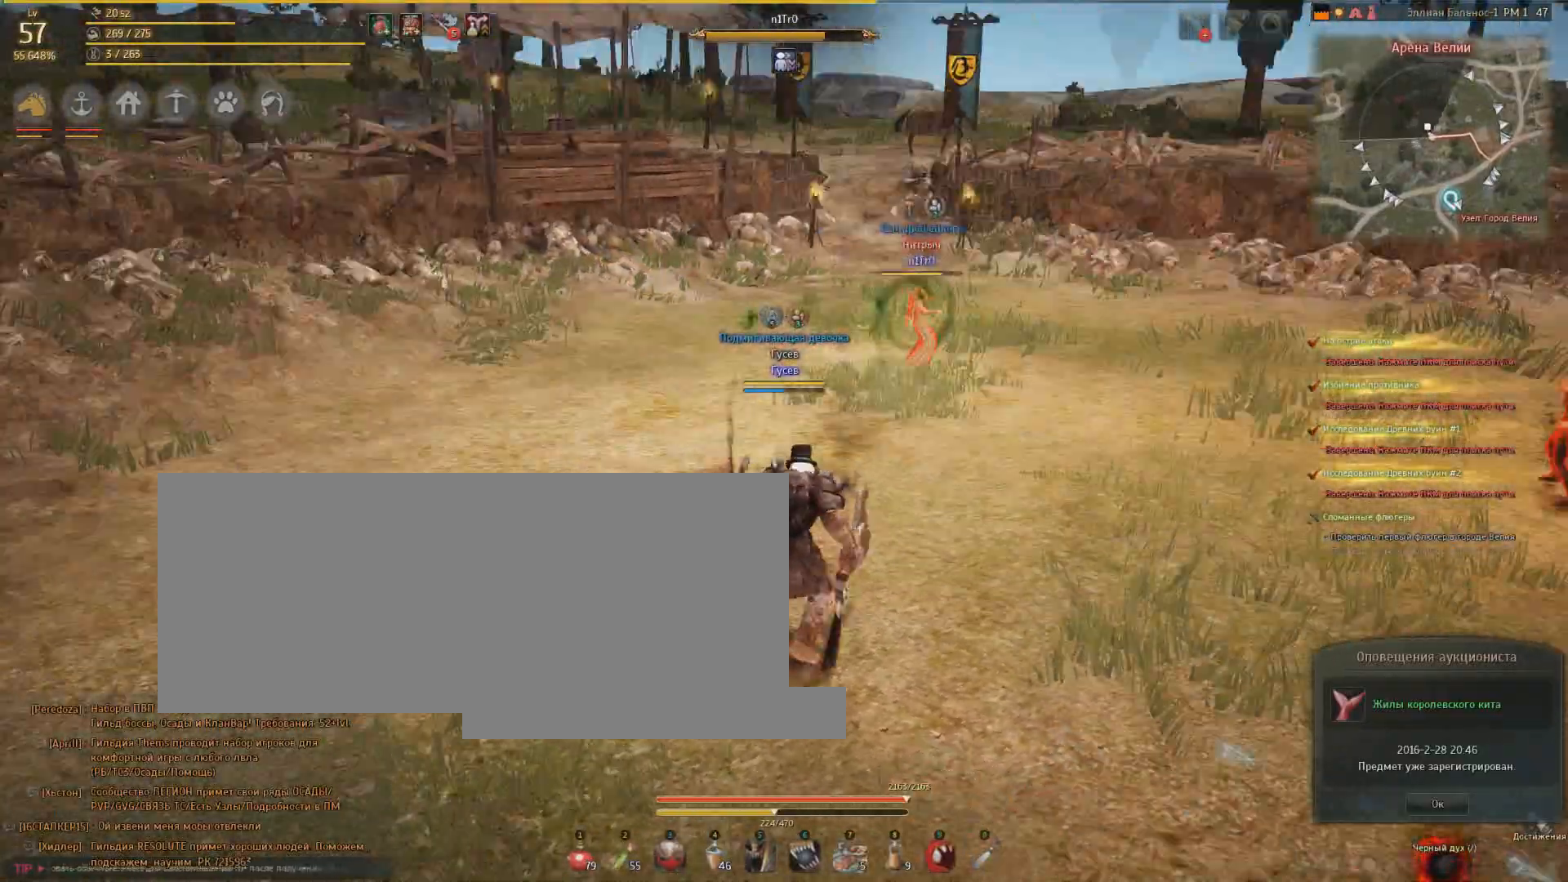
{"keys": ["s"], "mouse": [], "events": [[133, "s", "down"]]}
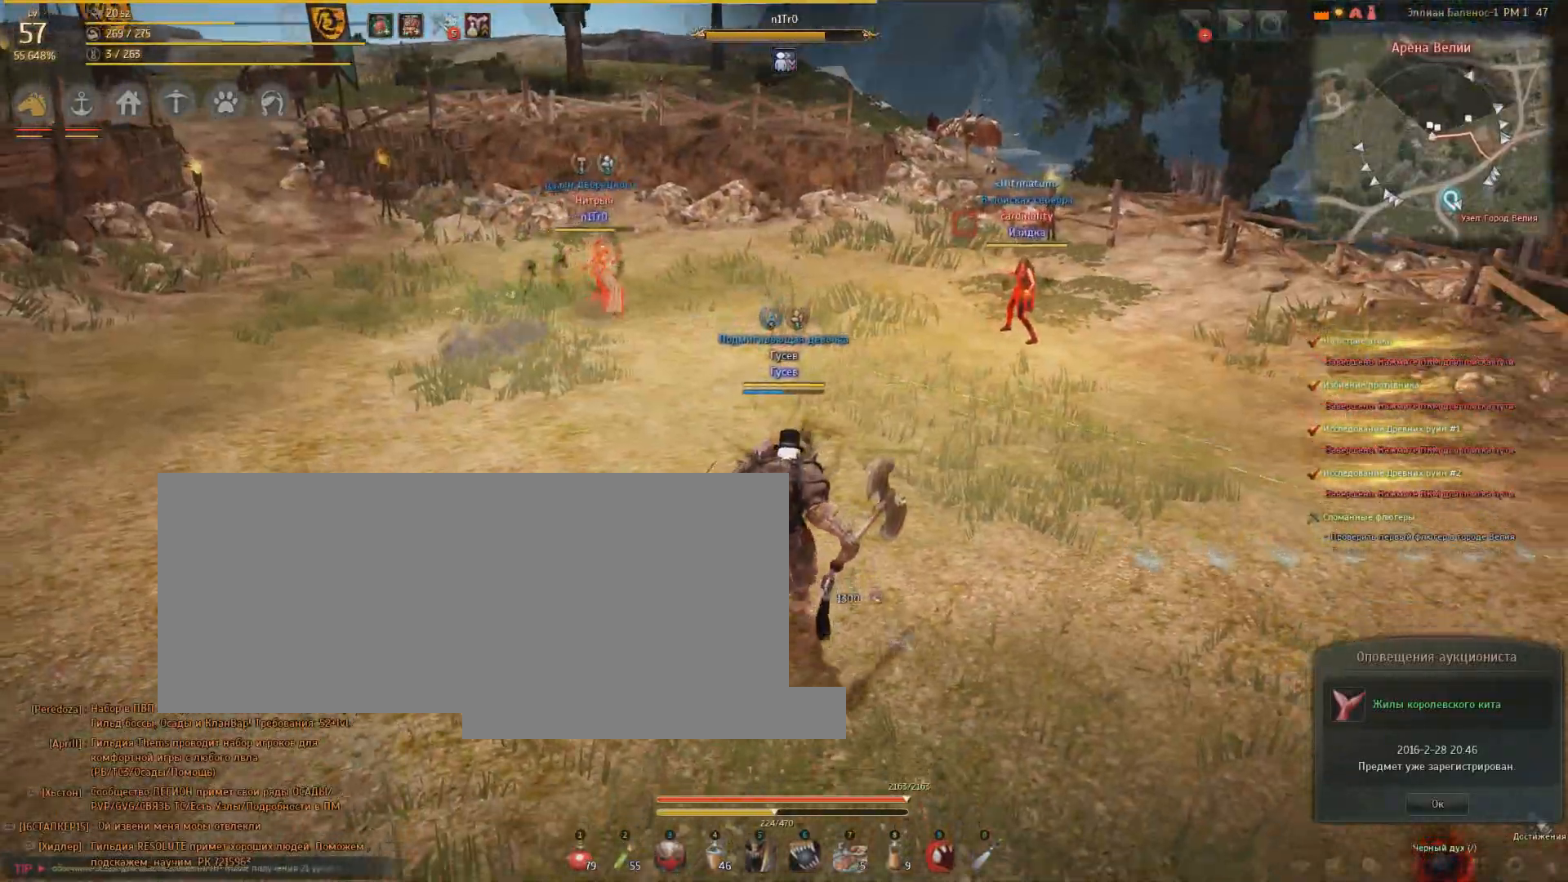
{"keys": ["a"], "mouse": [], "events": [[367, "s", "up"], [501, "a", "down"]]}
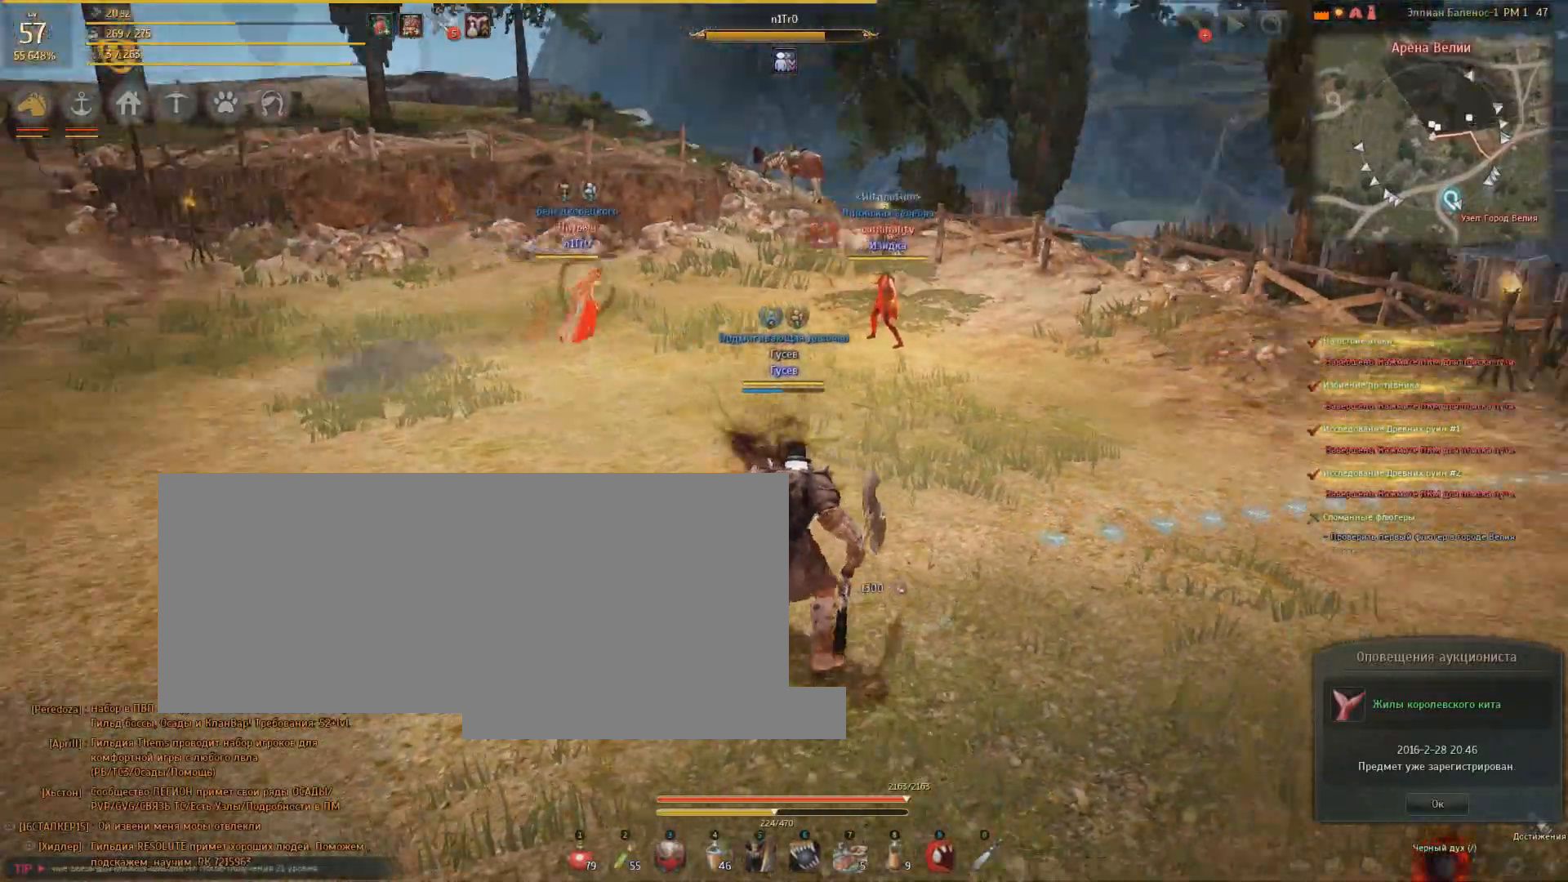
{"keys": ["a"], "mouse": [], "events": []}
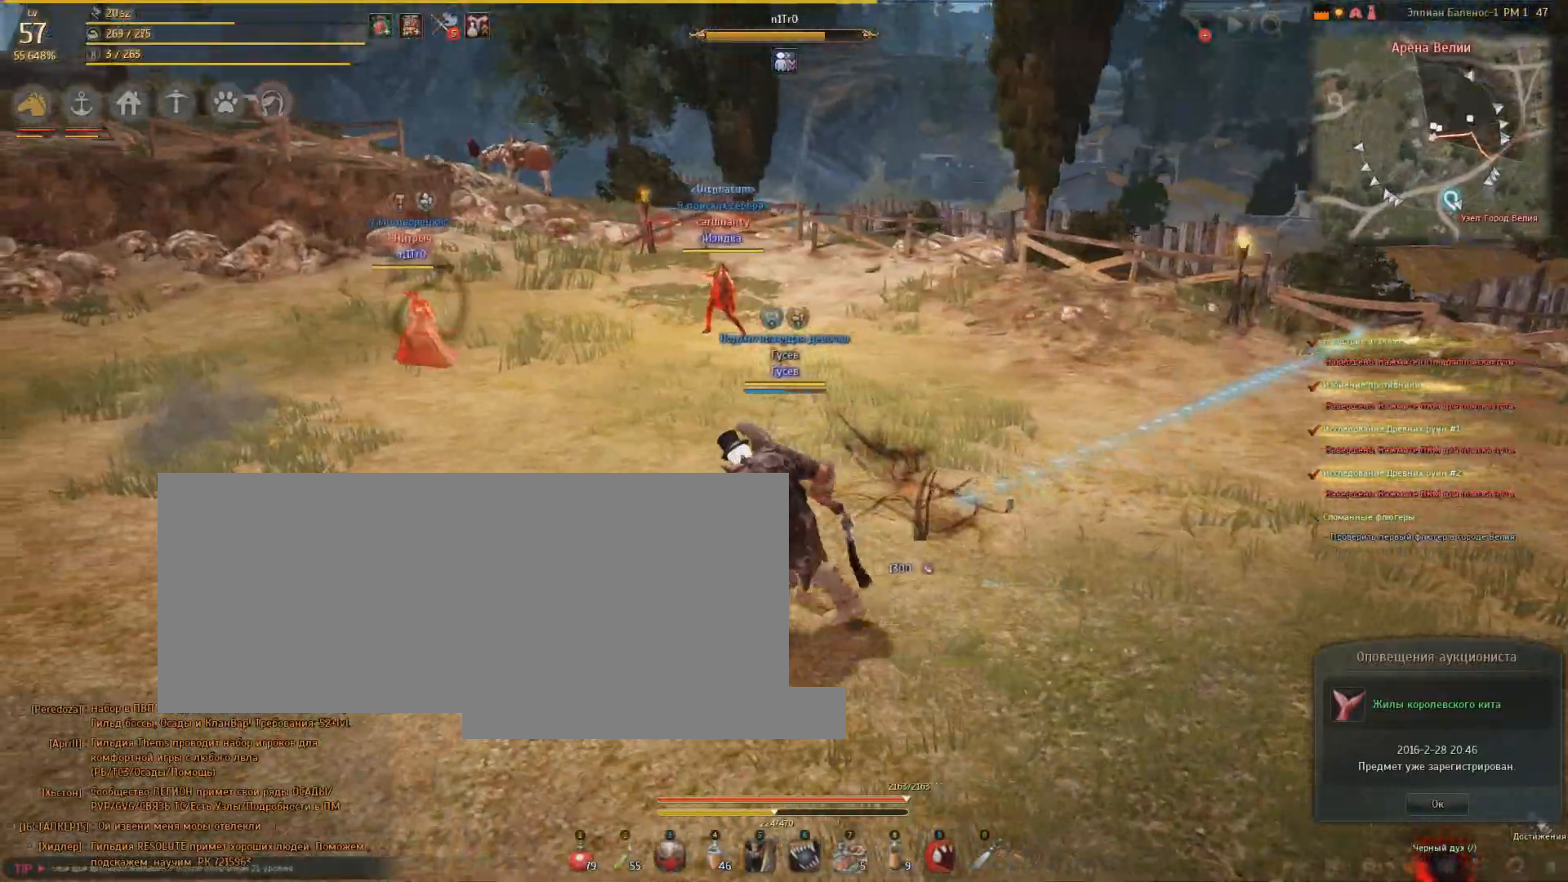
{"keys": ["d"], "mouse": [], "events": [[167, "a", "up"], [334, "d", "down"]]}
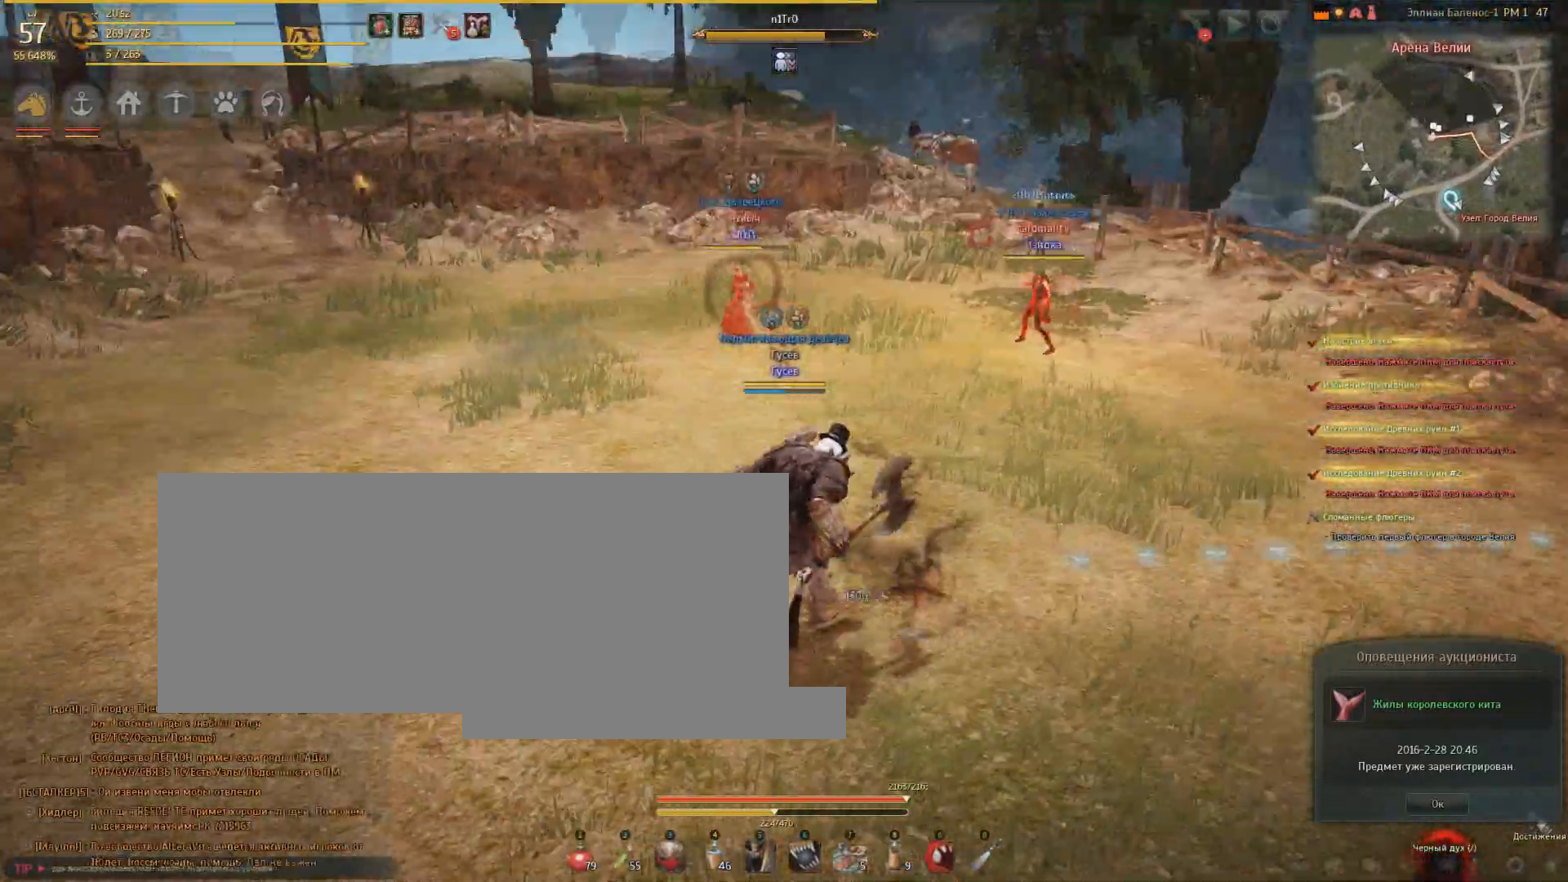
{"keys": ["a"], "mouse": [], "events": [[233, "d", "up"], [333, "a", "down"]]}
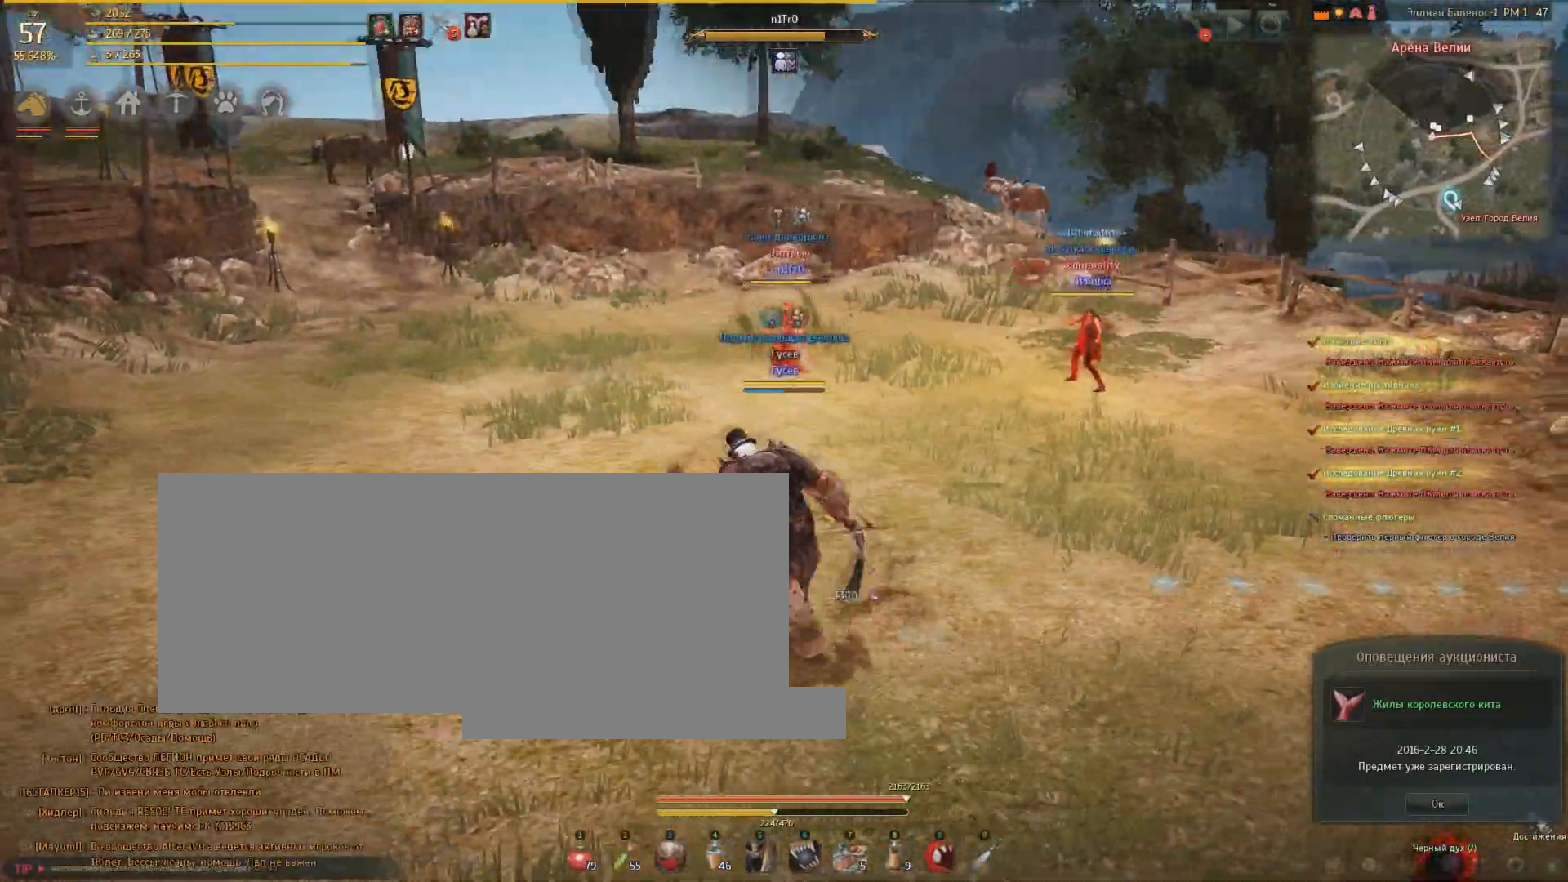
{"keys": [], "mouse": [], "events": [[501, "a", "up"]]}
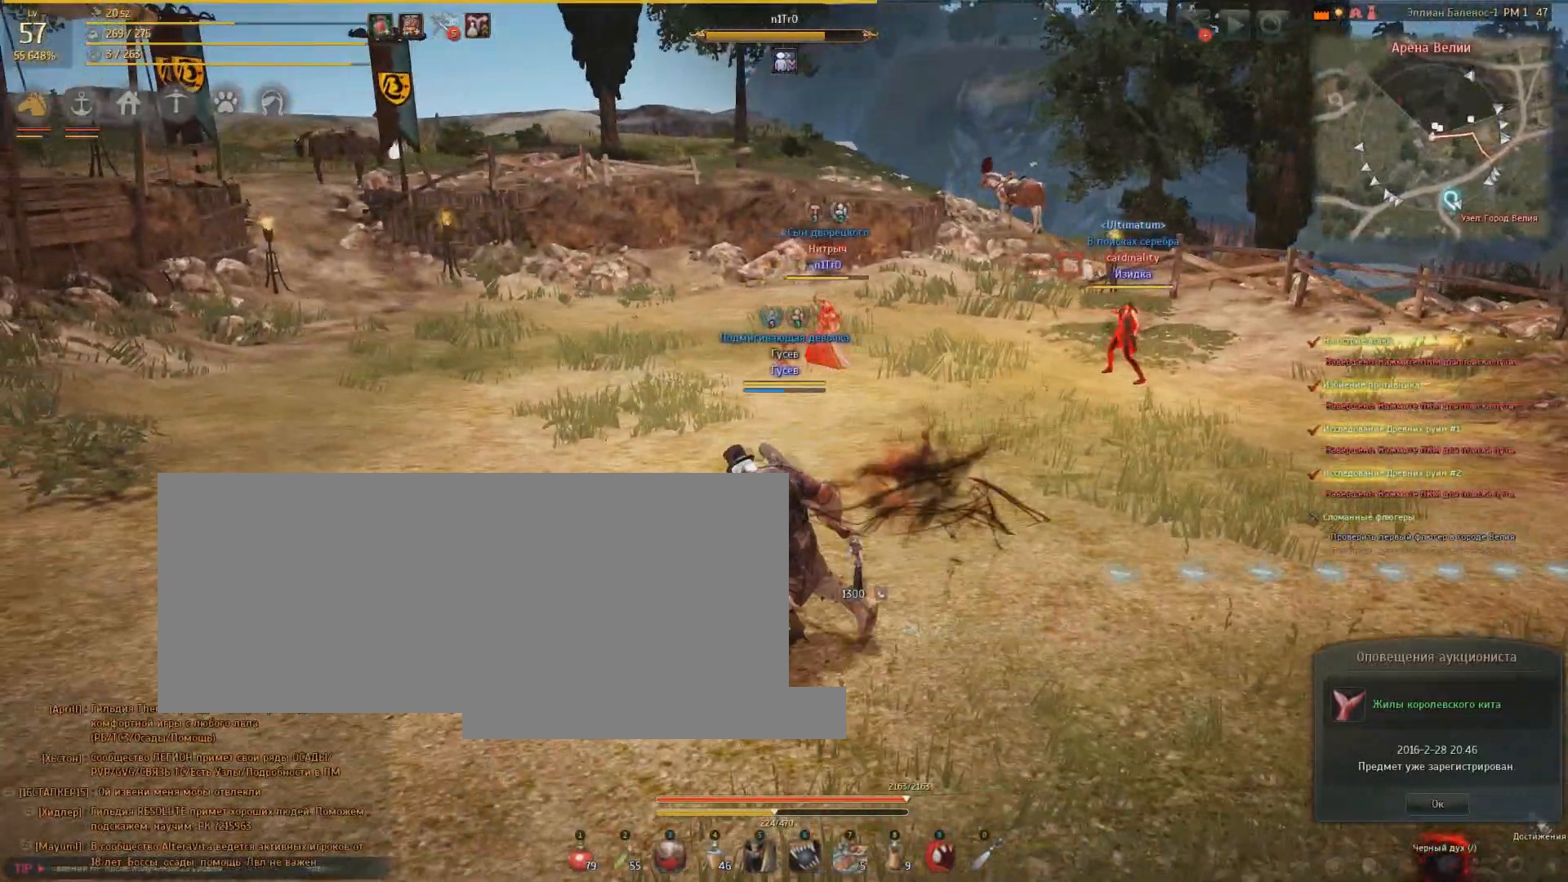
{"keys": ["w"], "mouse": [], "events": [[100, "w", "down"]]}
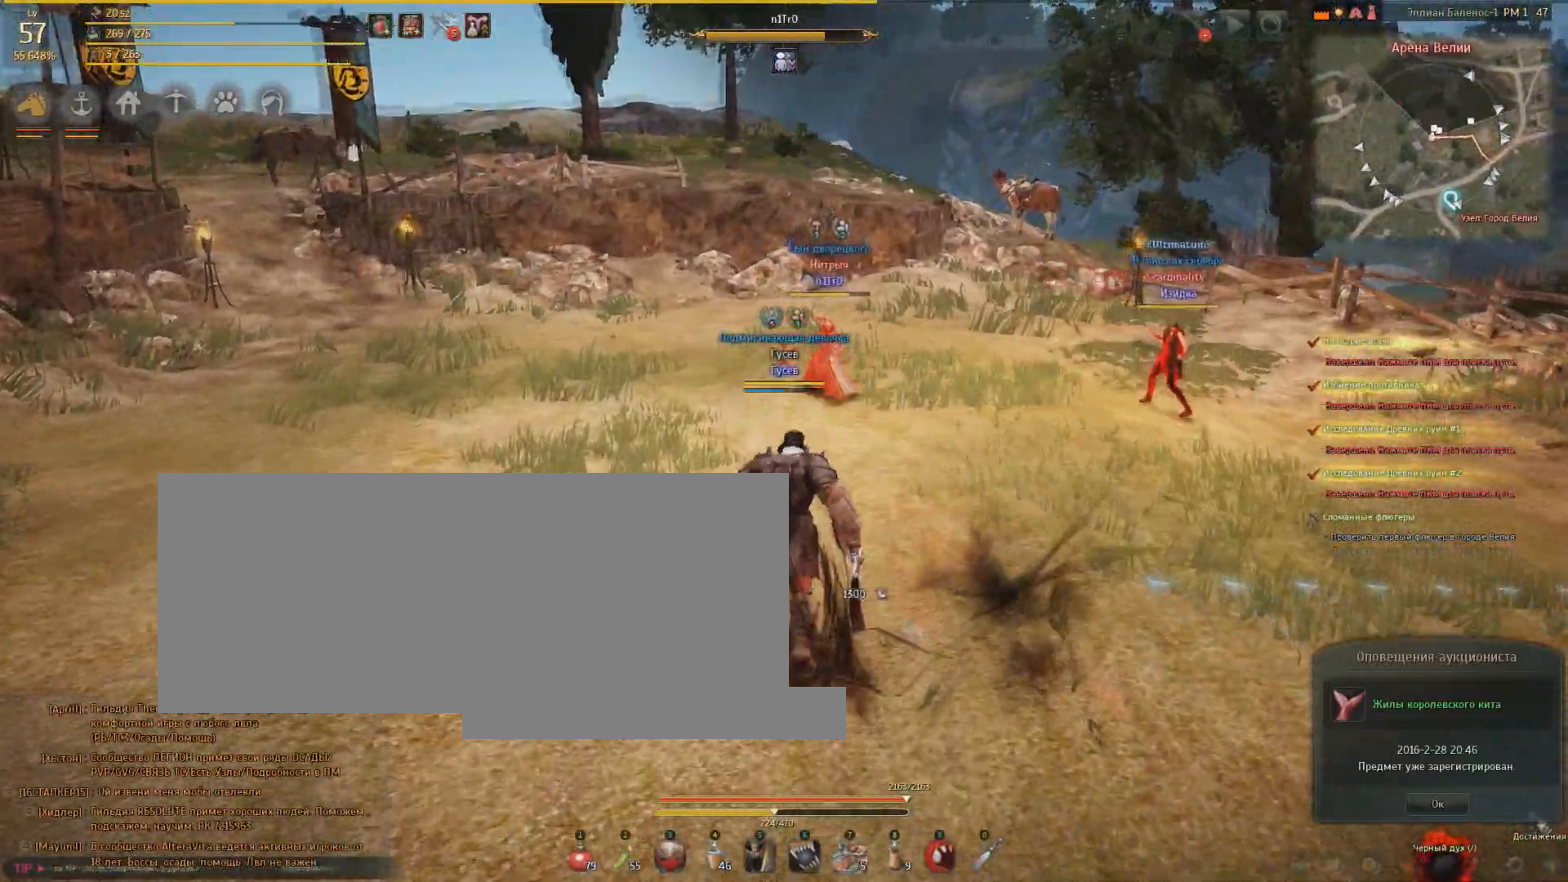
{"keys": ["a"], "mouse": [], "events": [[200, "w", "up"], [334, "a", "down"]]}
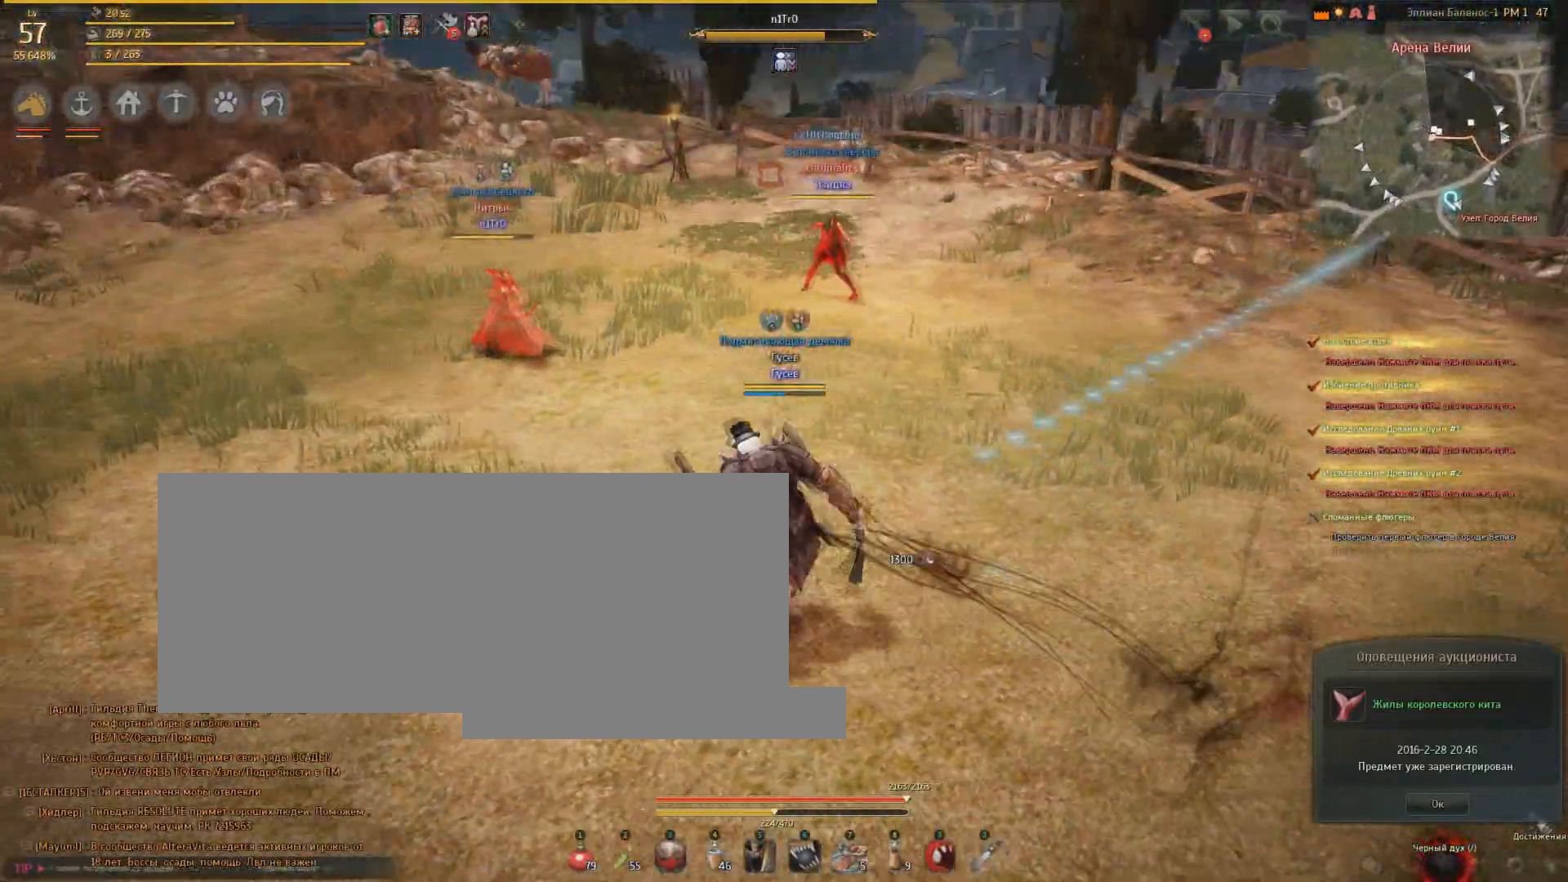
{"keys": ["d"], "mouse": [], "events": [[167, "a", "up"], [300, "d", "down"]]}
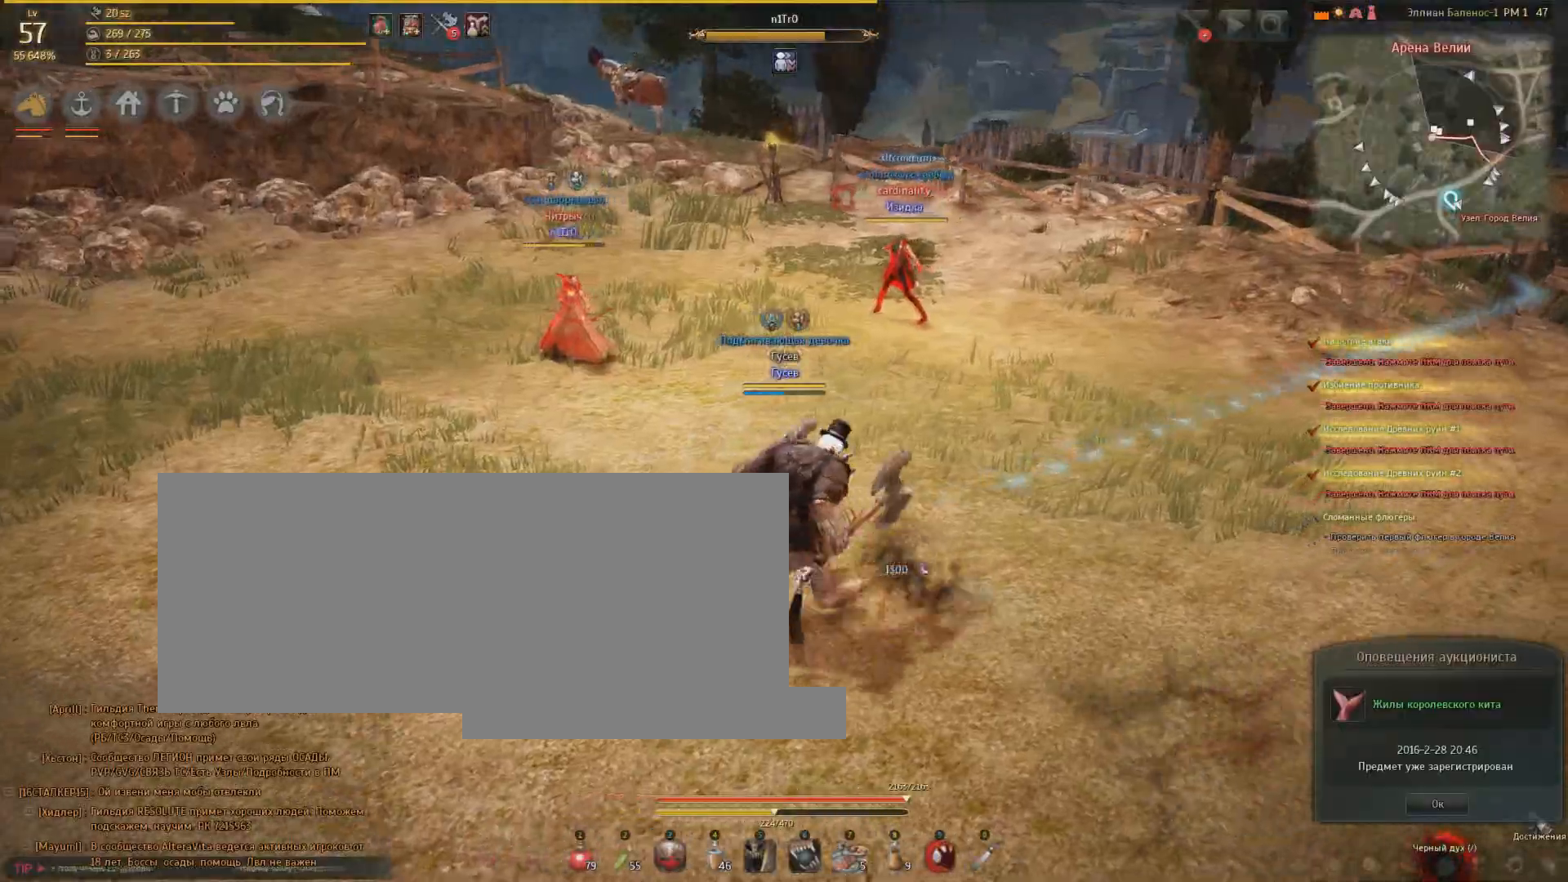
{"keys": ["d"], "mouse": [], "events": []}
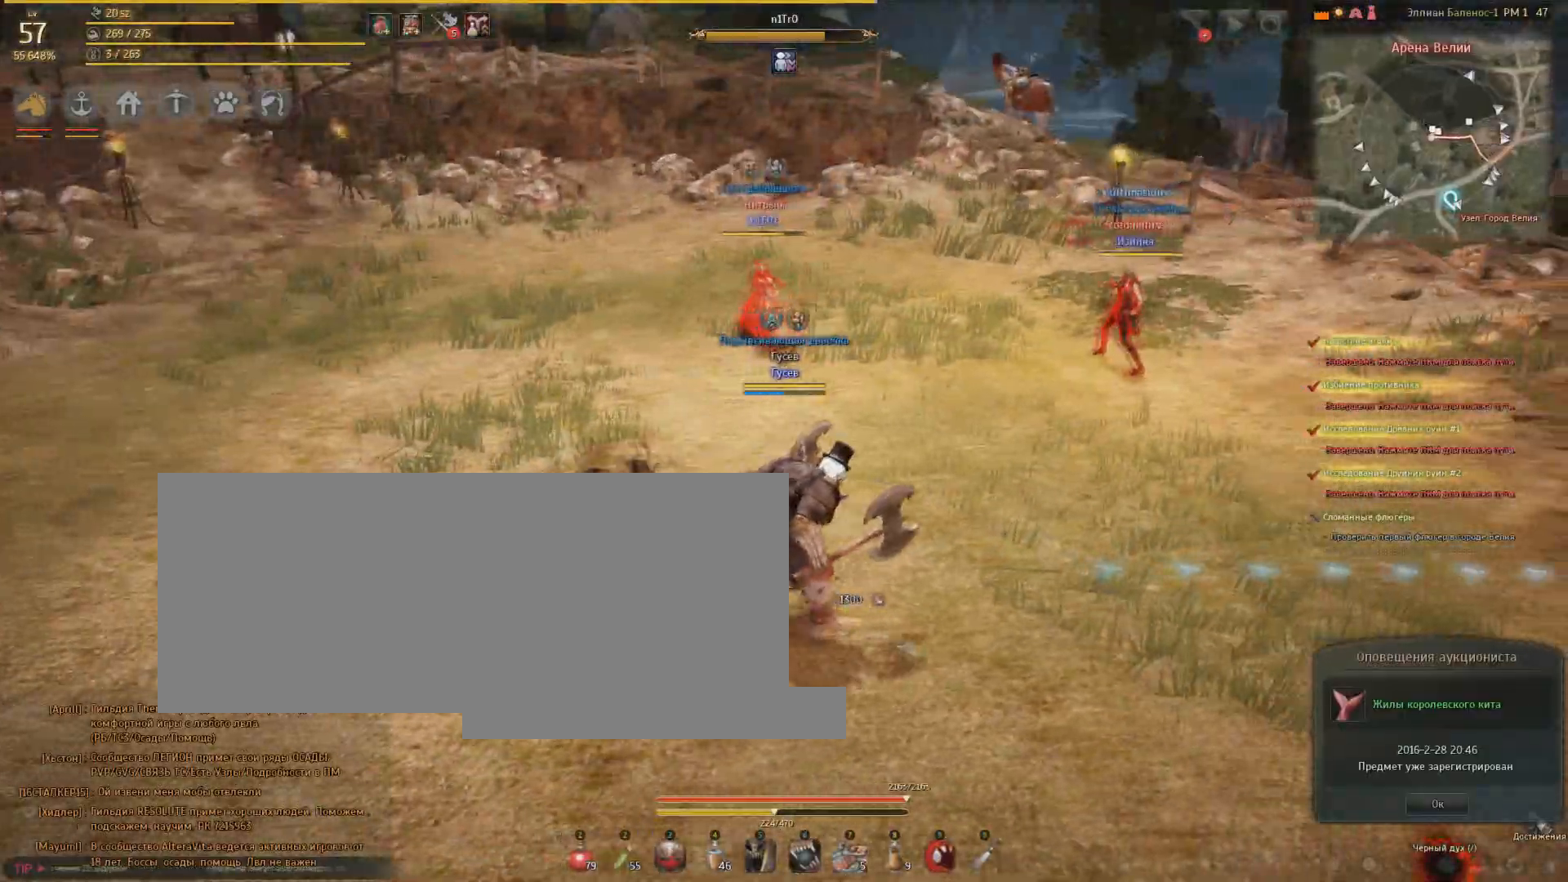
{"keys": ["a"], "mouse": [], "events": [[400, "d", "up"], [467, "a", "down"]]}
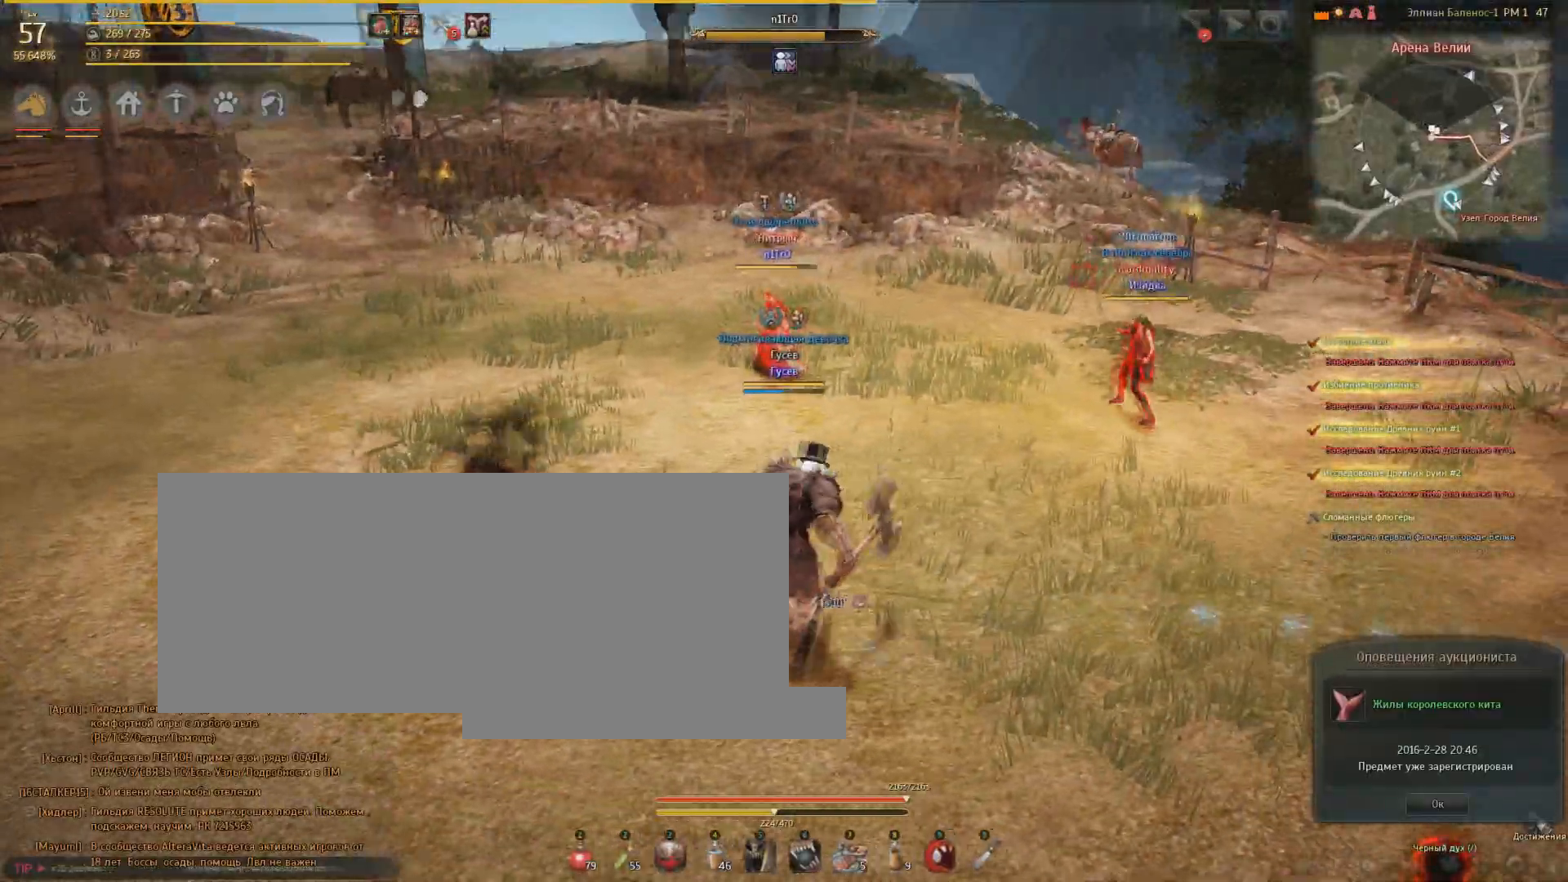
{"keys": ["a"], "mouse": [], "events": []}
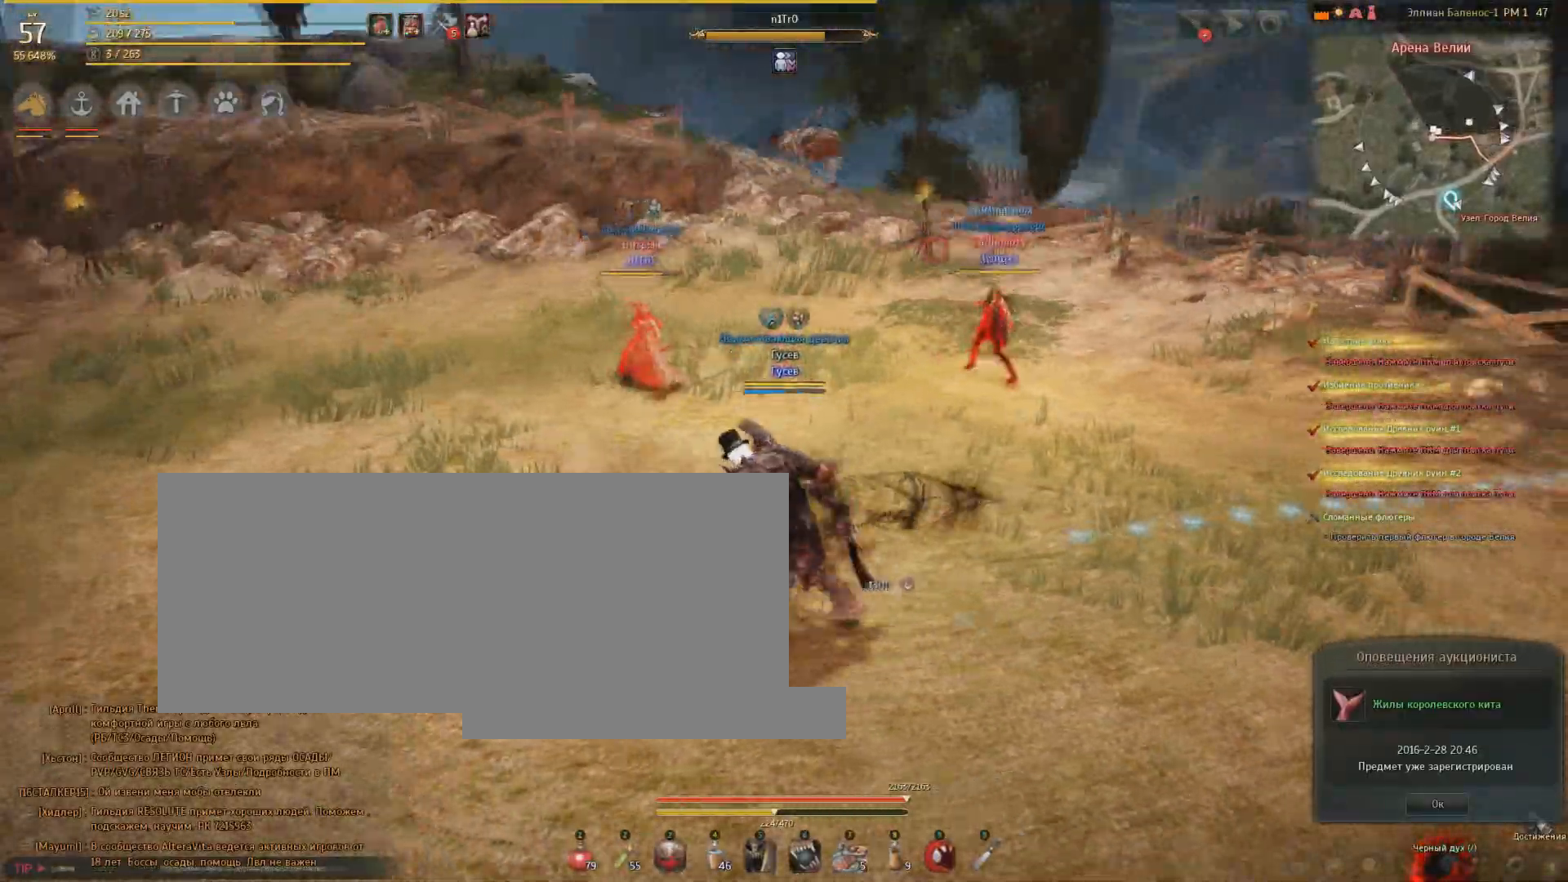
{"keys": ["d"], "mouse": [], "events": [[66, "a", "up"], [200, "d", "down"]]}
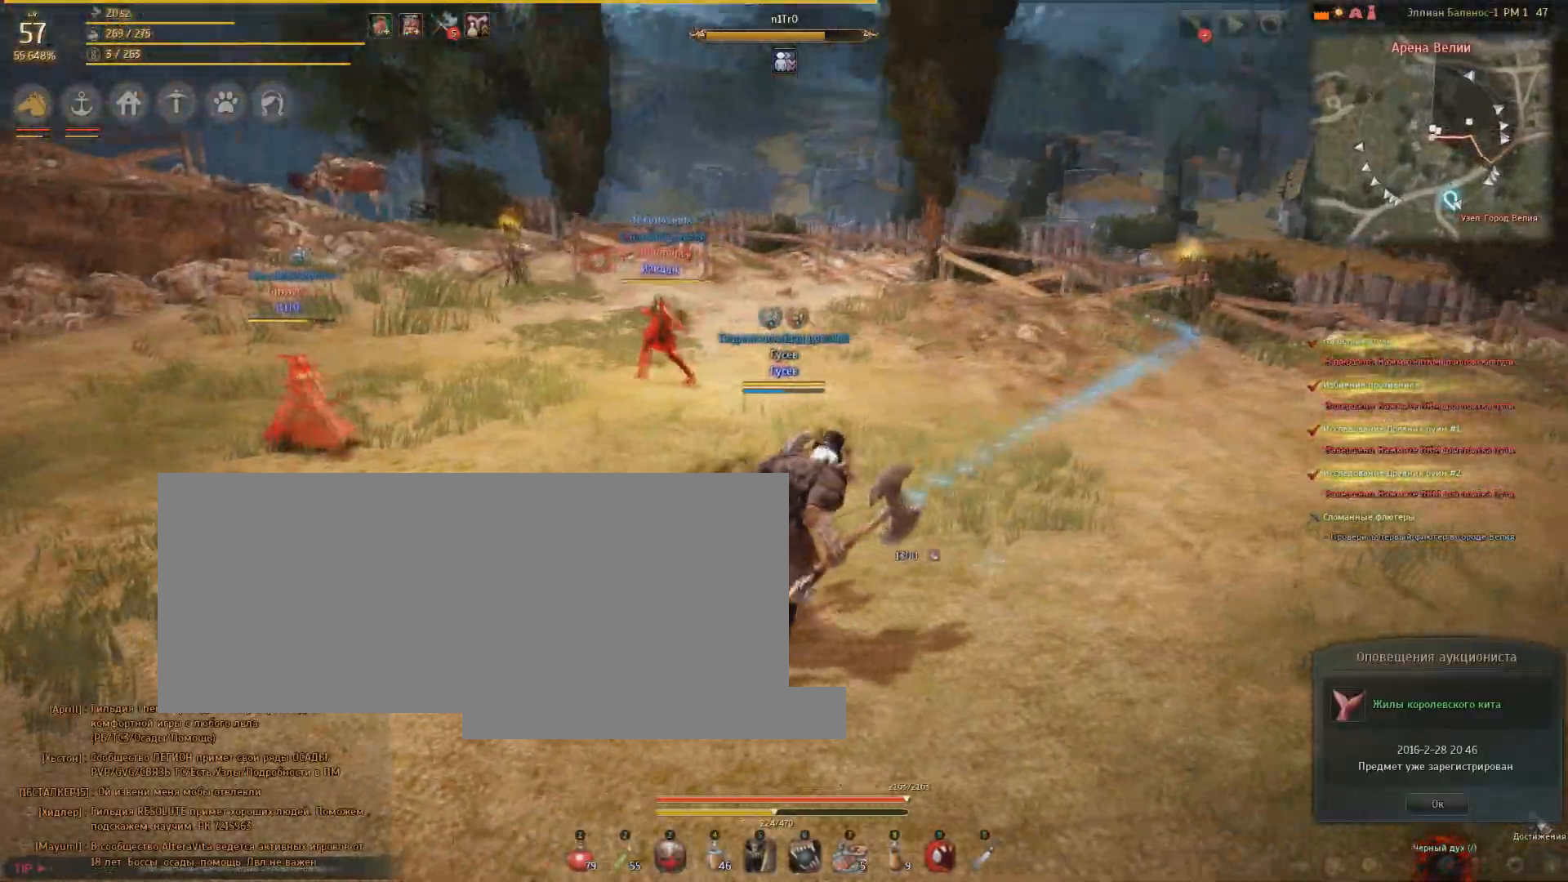
{"keys": [], "mouse": [], "events": [[267, "d", "up"]]}
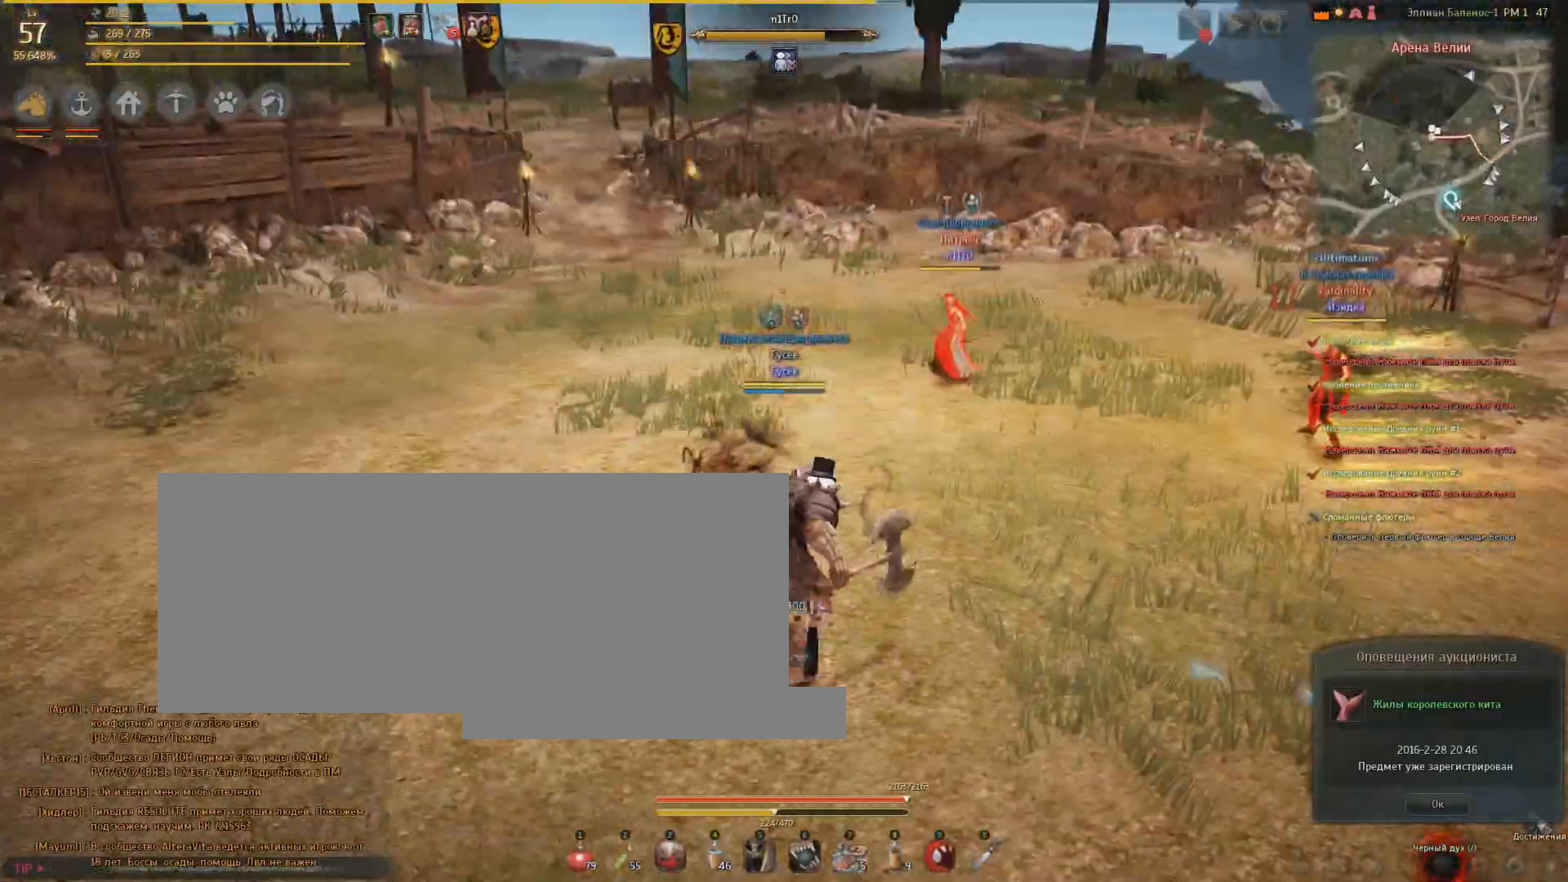
{"keys": ["a"], "mouse": [], "events": [[33, "w", "down"], [367, "a", "down"], [367, "w", "up"]]}
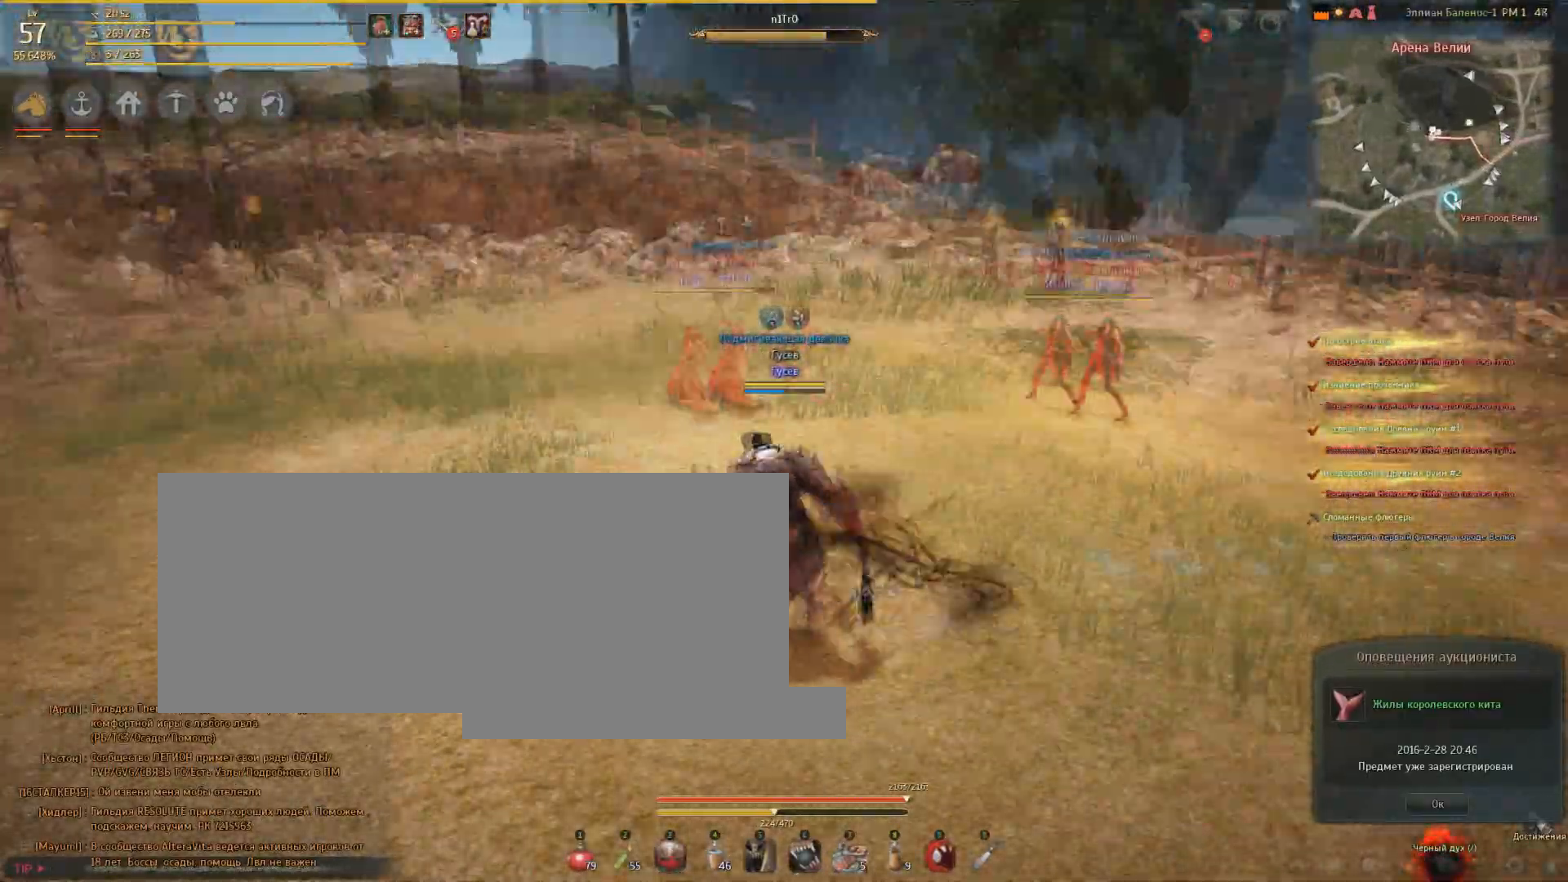
{"keys": ["a"], "mouse": [], "events": []}
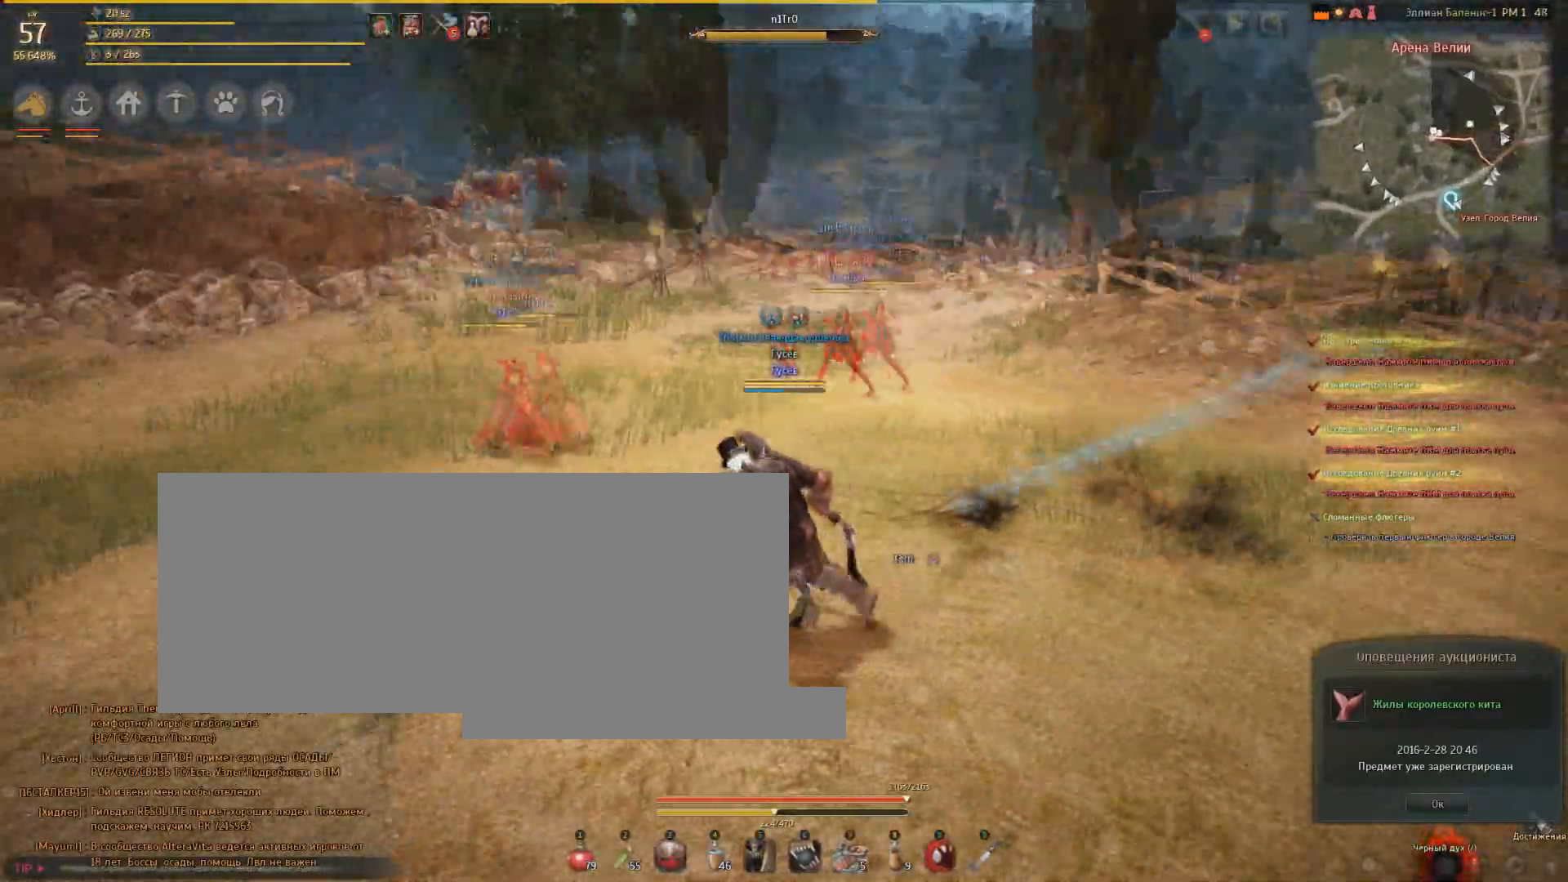
{"keys": ["w"], "mouse": [], "events": [[333, "w", "down"], [400, "a", "up"]]}
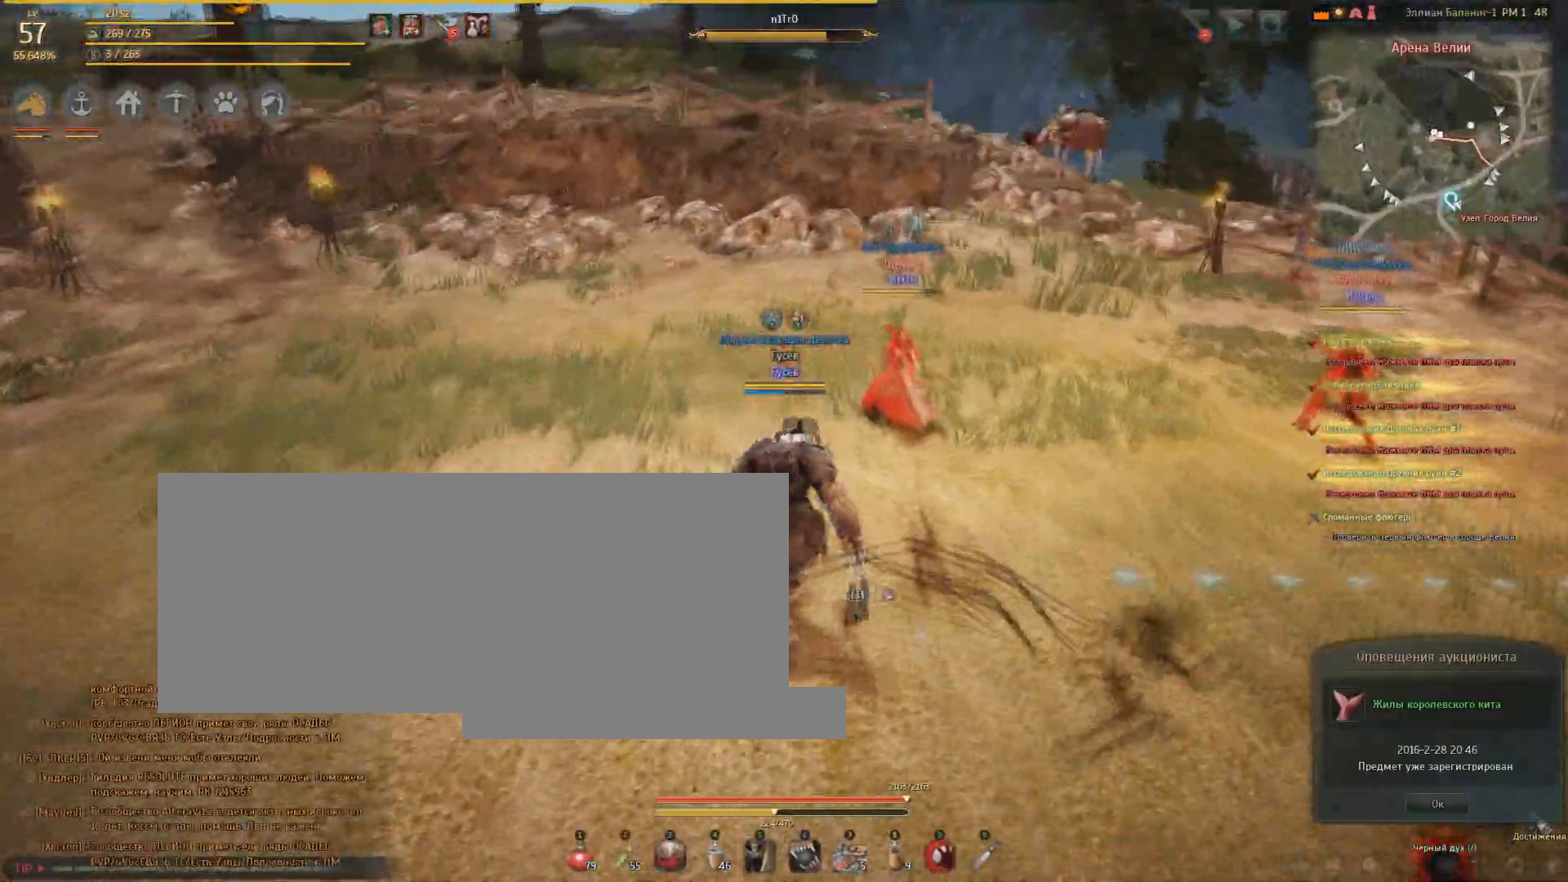
{"keys": ["a"], "mouse": [], "events": [[267, "w", "up"], [334, "a", "down"]]}
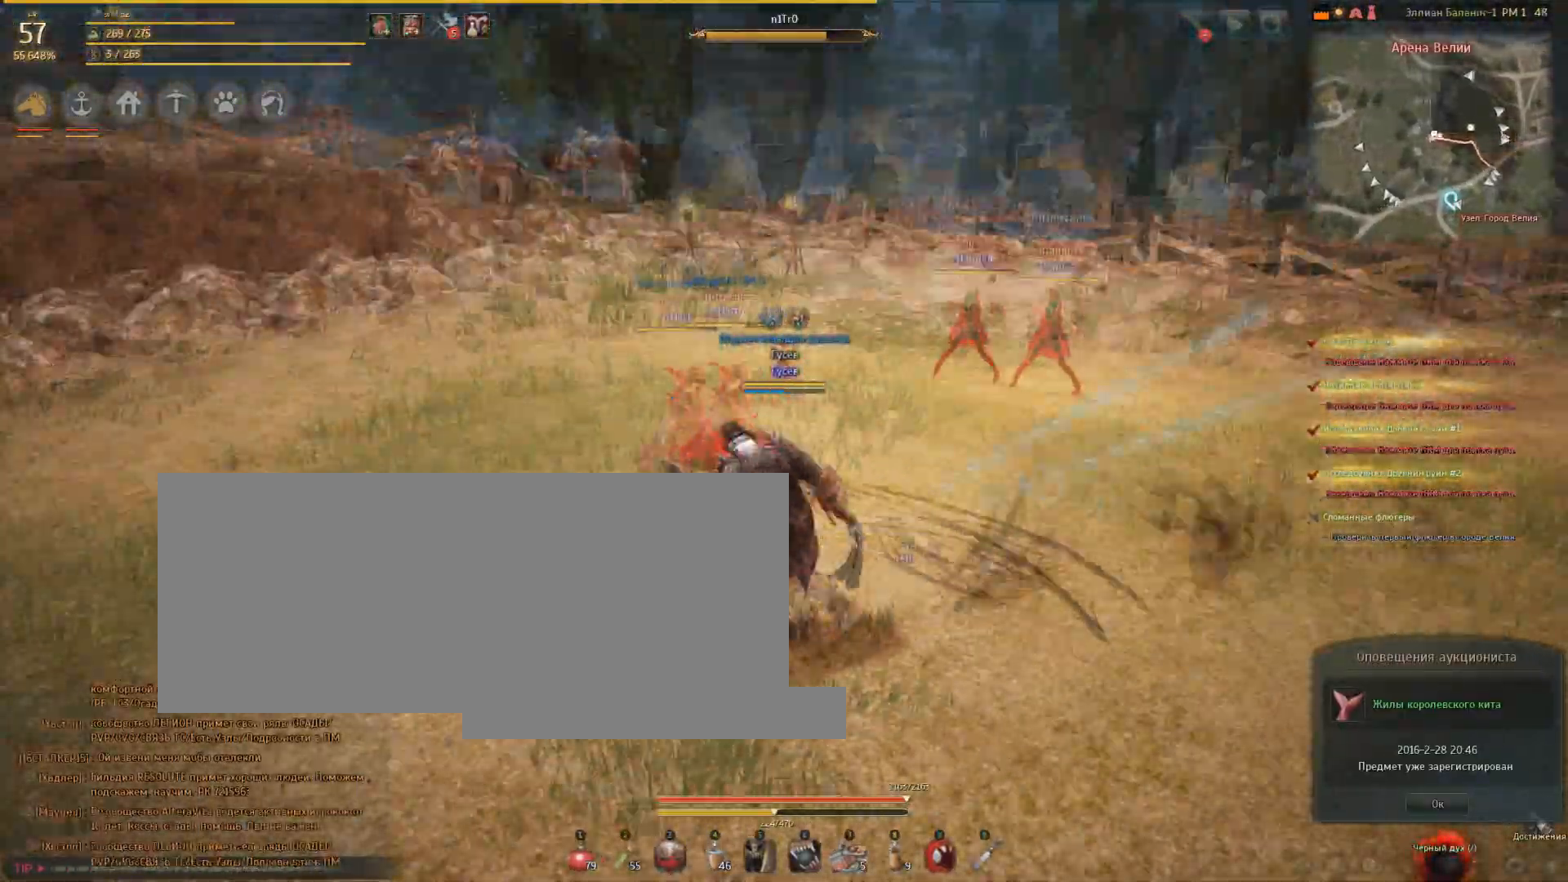
{"keys": ["d"], "mouse": [], "events": [[133, "a", "up"], [333, "d", "down"]]}